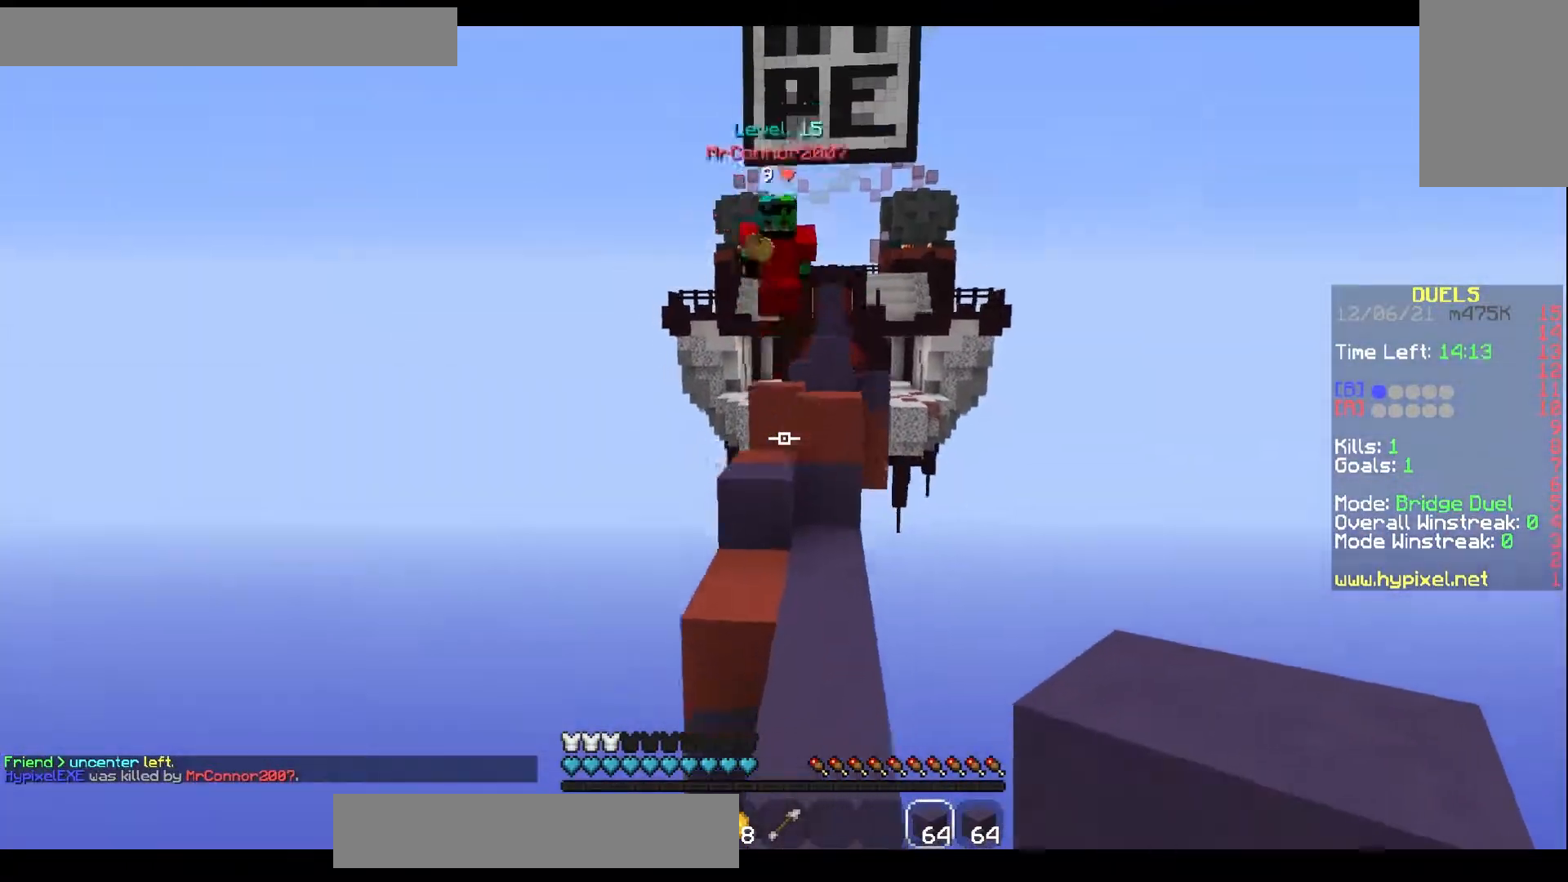
Gameplay with keyboard and mouse; each line is a JSON object with the keys and mouse buttons held at the frame after it. "events" lists presses ("down") and releases ("up") of "a", "d", "s", "space", "w", "mouse_left" and "mouse_right" between this image and that frame as [ms after this image, input, new state], when the widget could be followed in between. "mouse_left", "mouse_right" = the "left", "right" buttons of the "mouse" list. No other keys are recorded. Fast repeated clicks can show as one long hold. Mouse movement is not recorded.
{"keys": ["w"], "mouse": ["left"], "events": [[333, "space", "up"], [350, "mouse_left", "down"]]}
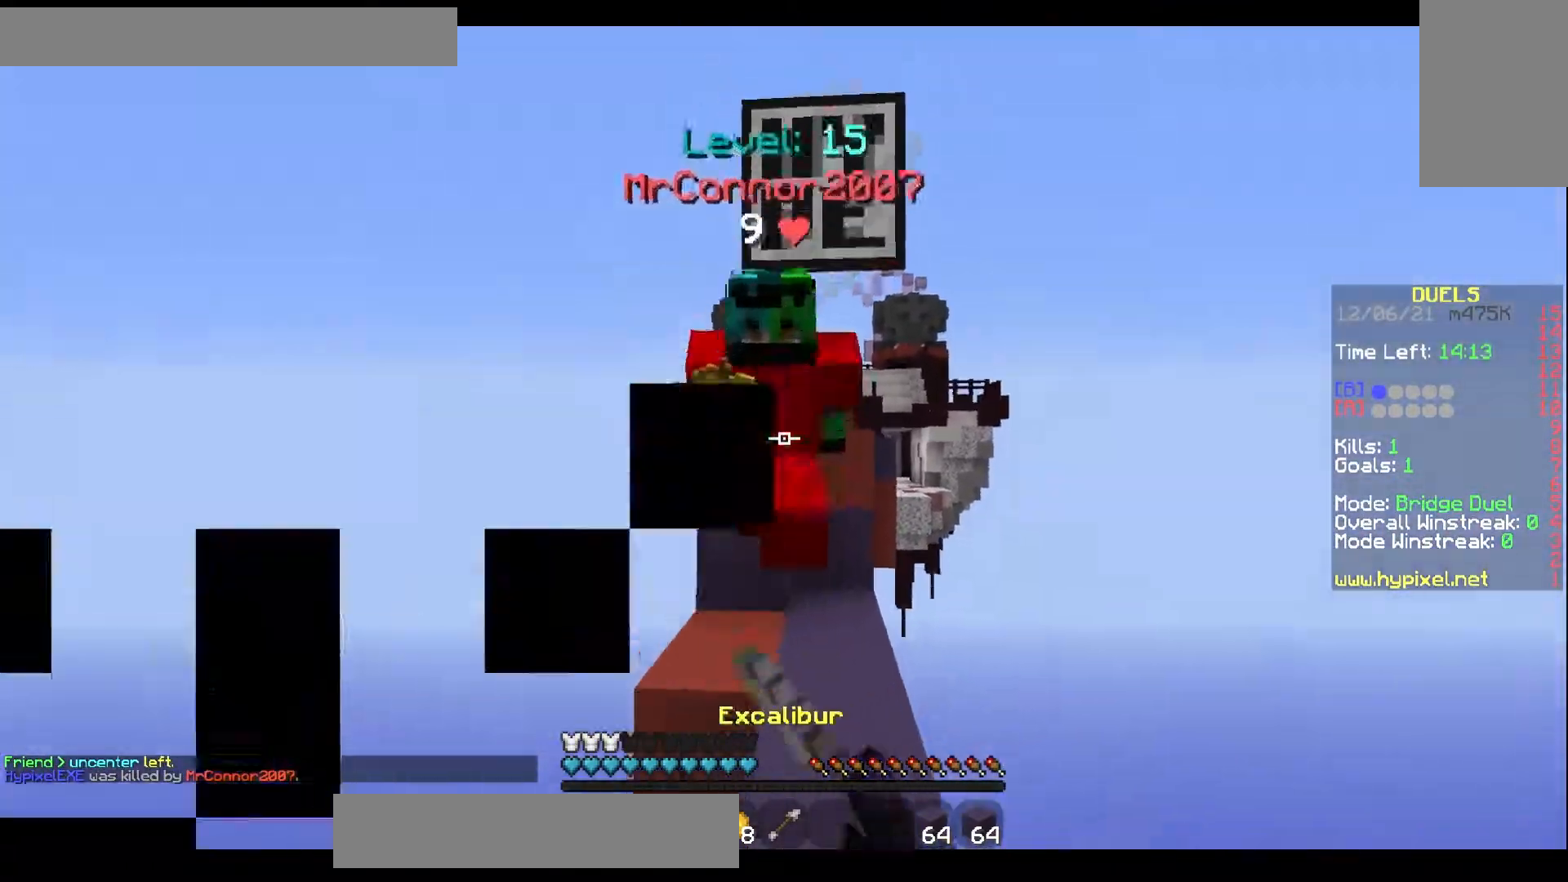
{"keys": [], "mouse": ["left"], "events": [[433, "w", "up"]]}
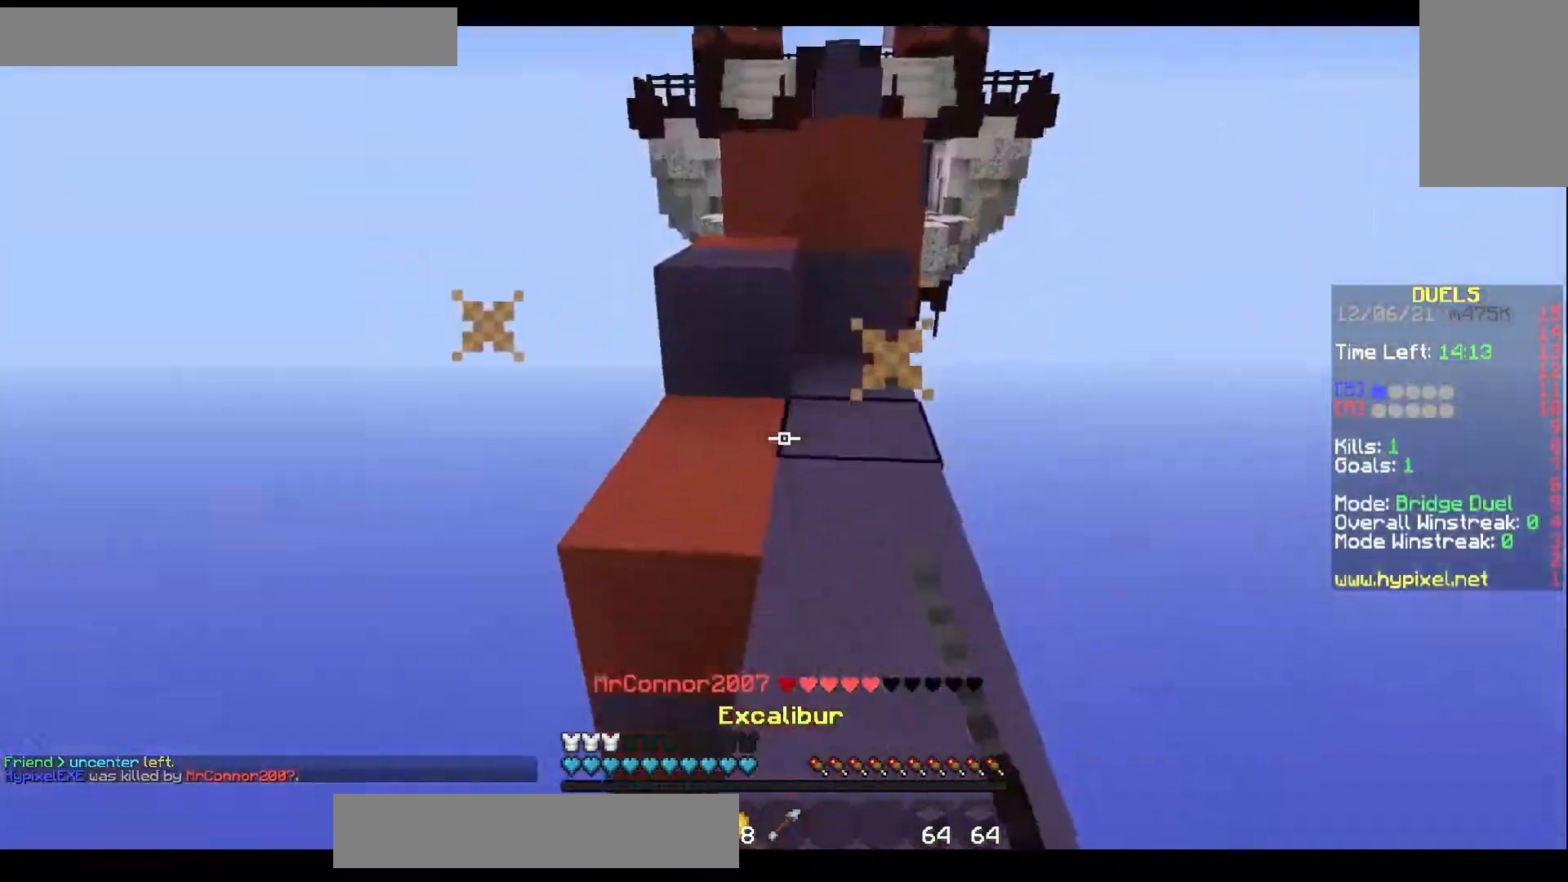
{"keys": ["w"], "mouse": [], "events": [[67, "a", "down"], [267, "w", "down"], [317, "a", "up"], [483, "mouse_left", "up"]]}
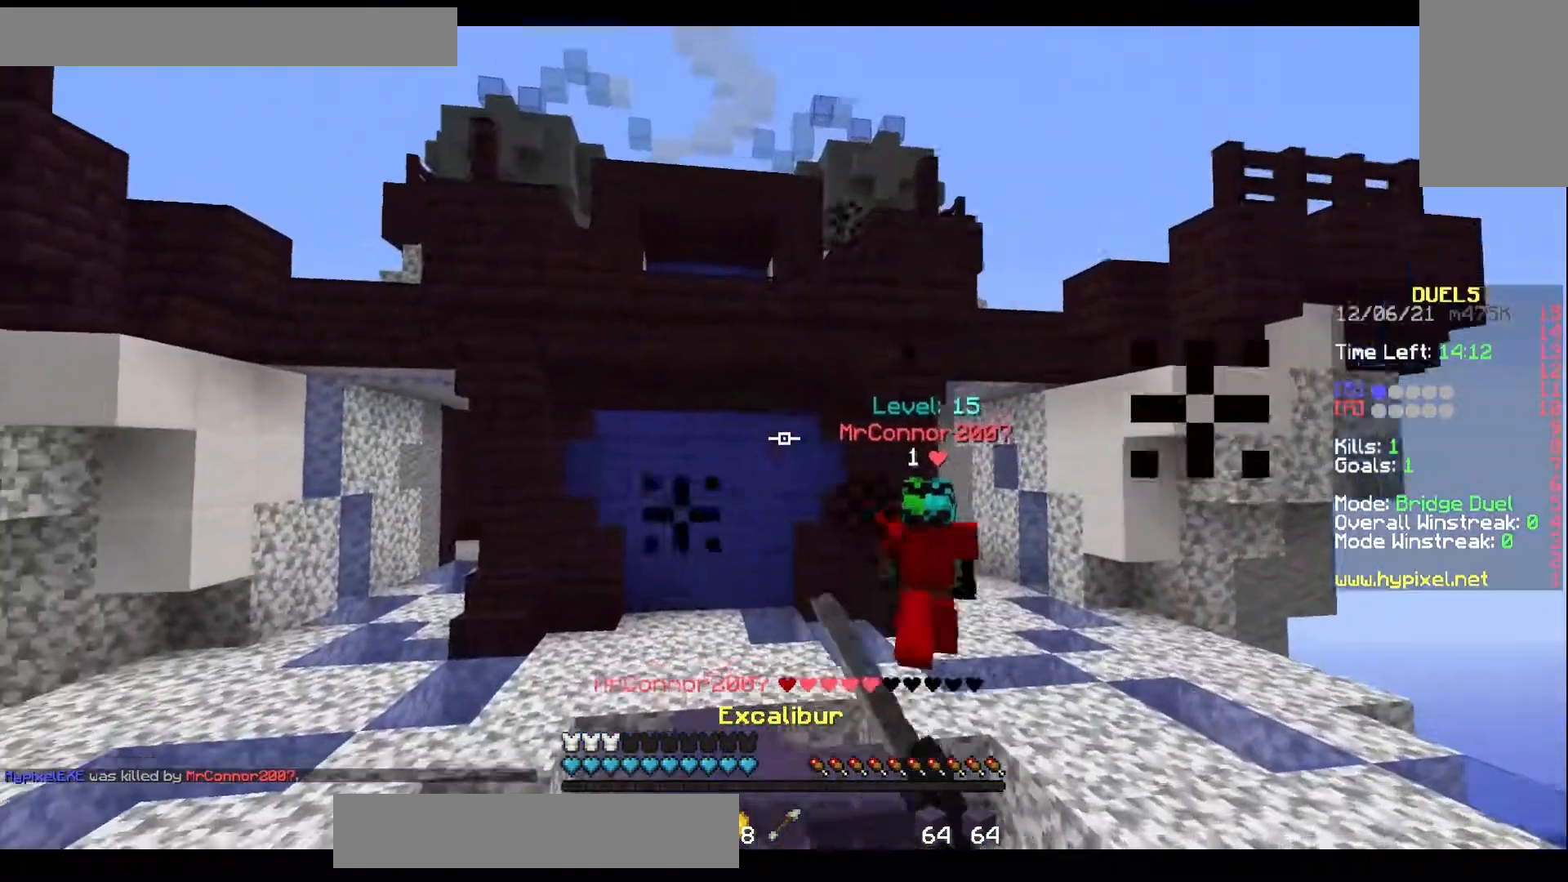
{"keys": ["w"], "mouse": ["right"], "events": [[17, "space", "down"], [317, "space", "up"], [467, "mouse_right", "down"]]}
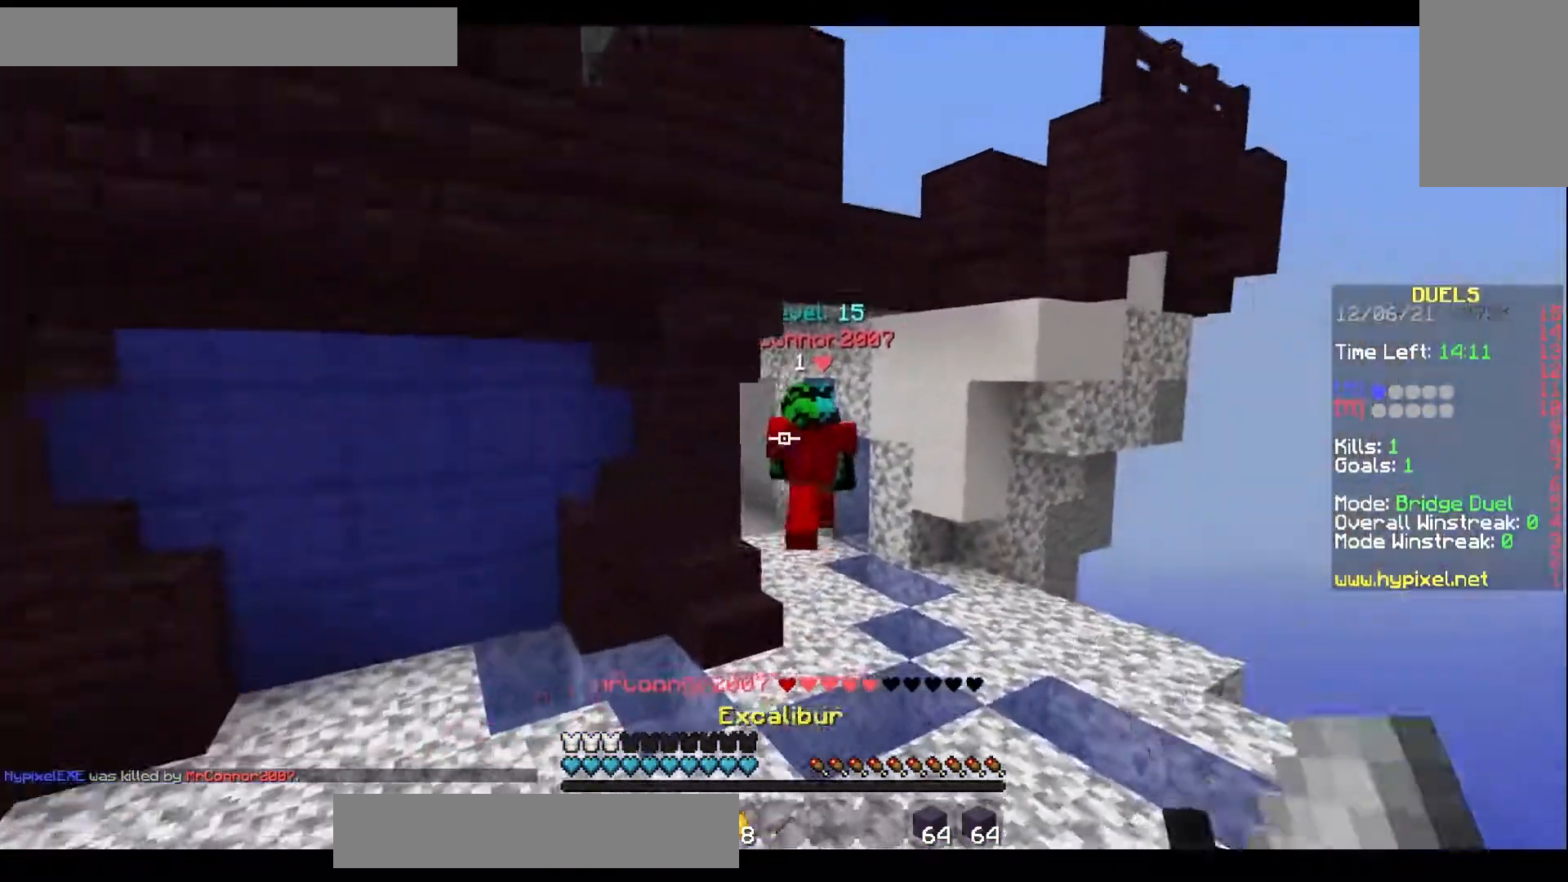
{"keys": ["d"], "mouse": ["right"], "events": [[133, "d", "down"], [483, "w", "up"]]}
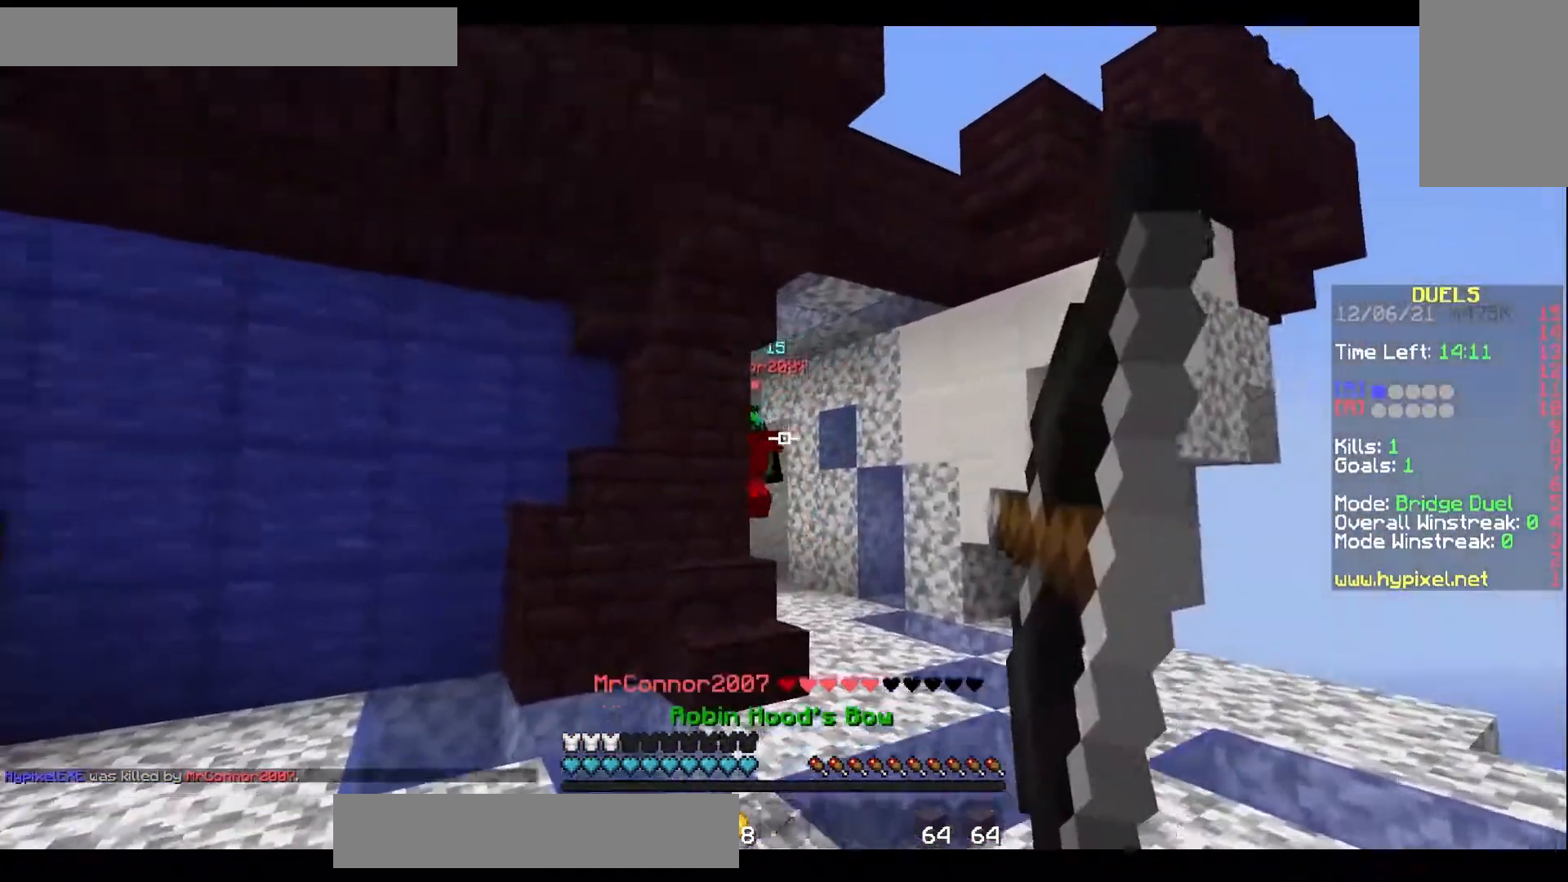
{"keys": ["d"], "mouse": [], "events": [[67, "s", "down"], [217, "mouse_right", "up"], [283, "s", "up"]]}
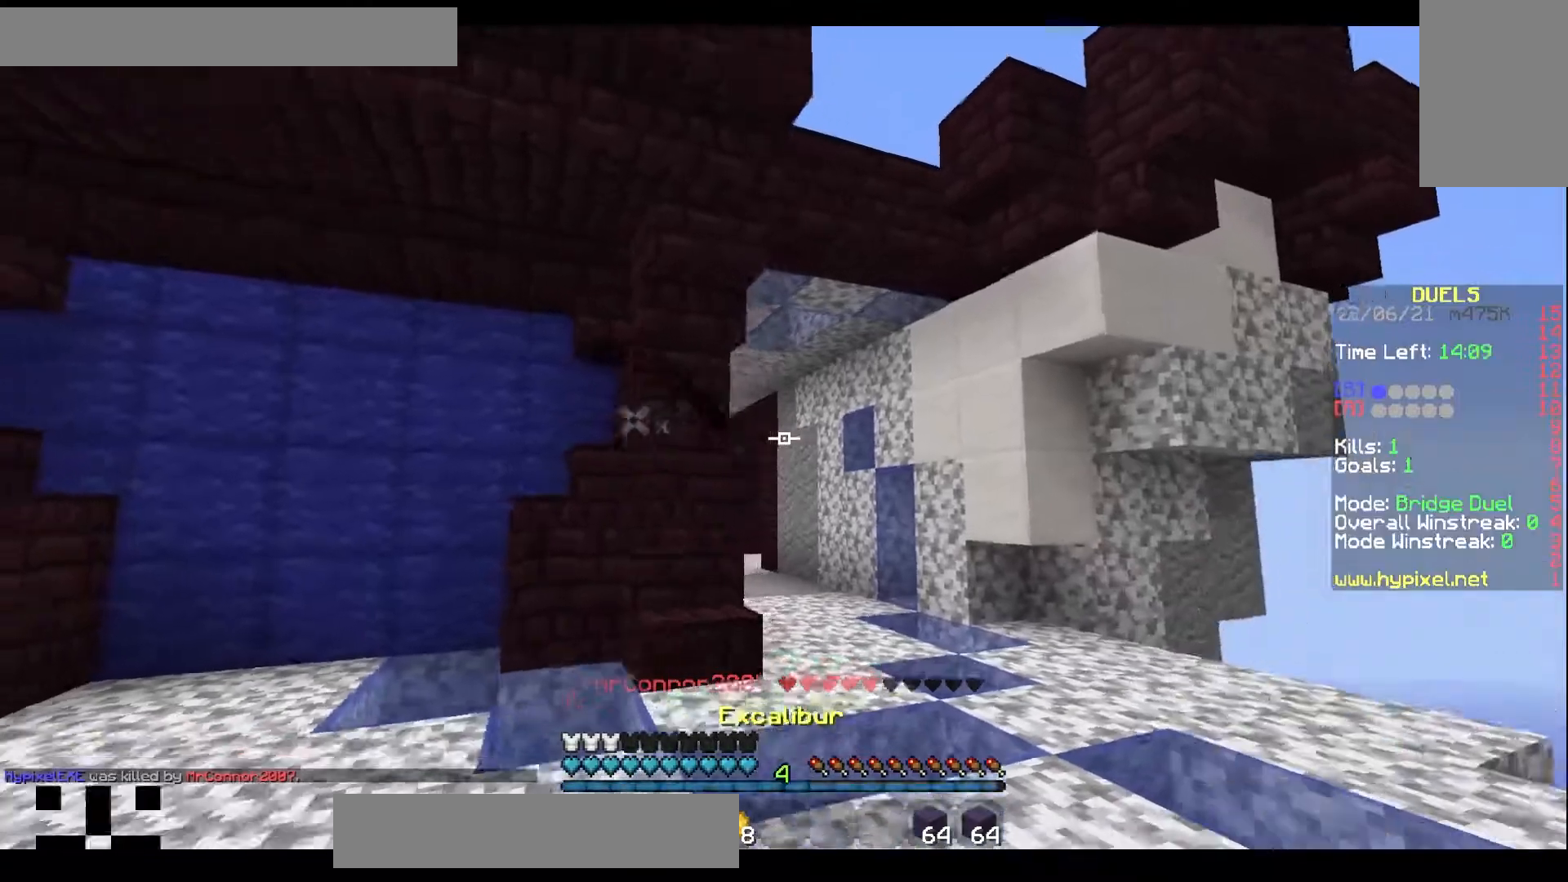
{"keys": ["w"], "mouse": ["left", "right"], "events": [[83, "w", "down"], [217, "d", "up"], [417, "mouse_right", "down"], [450, "mouse_left", "down"]]}
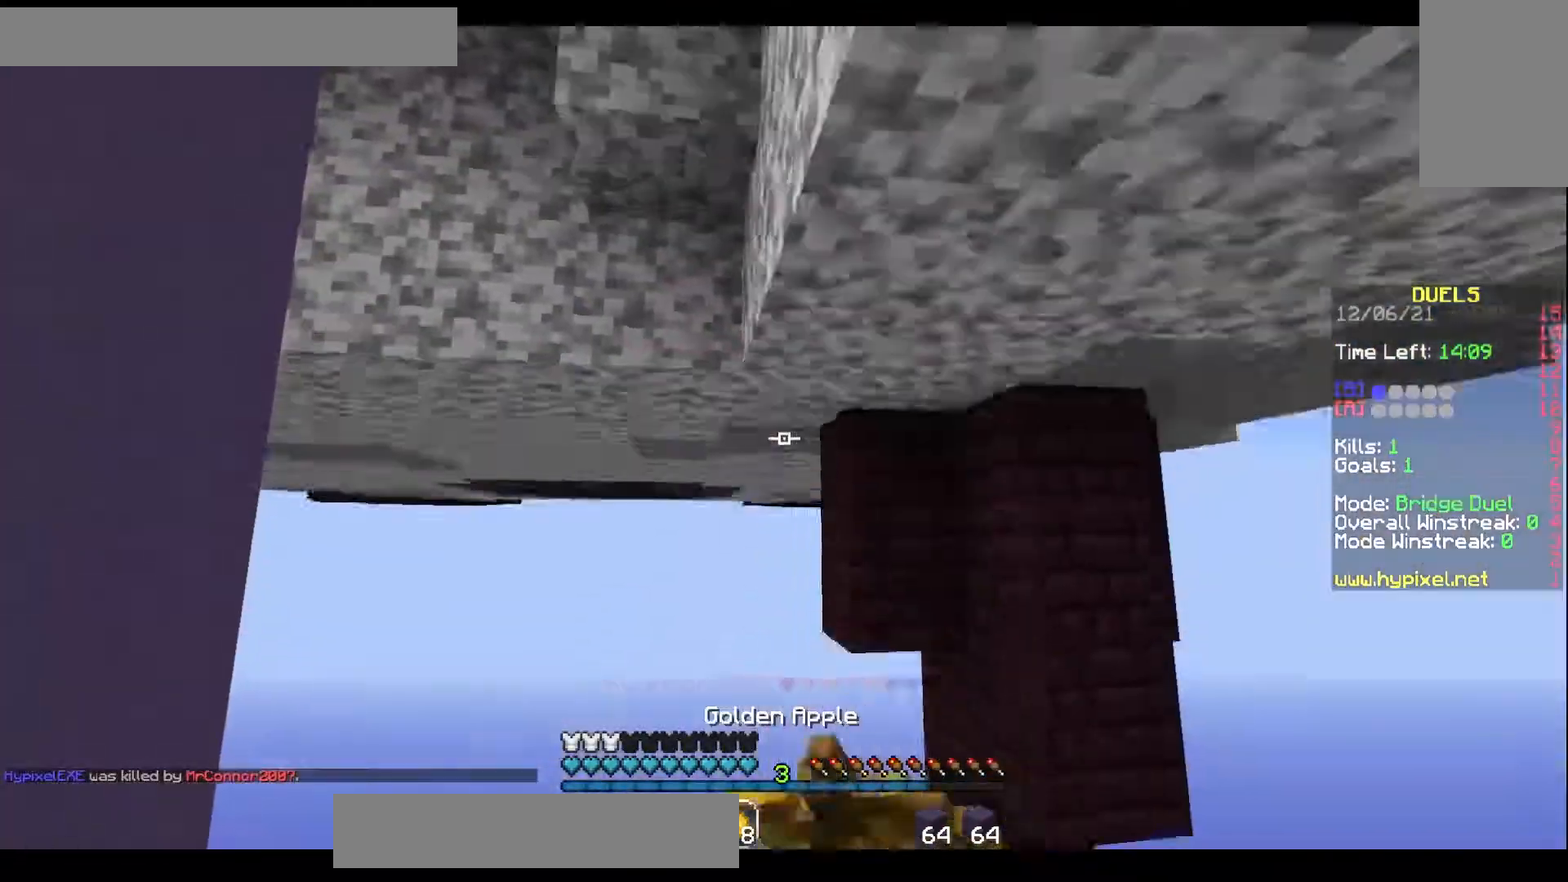
{"keys": ["w"], "mouse": ["left", "right"], "events": []}
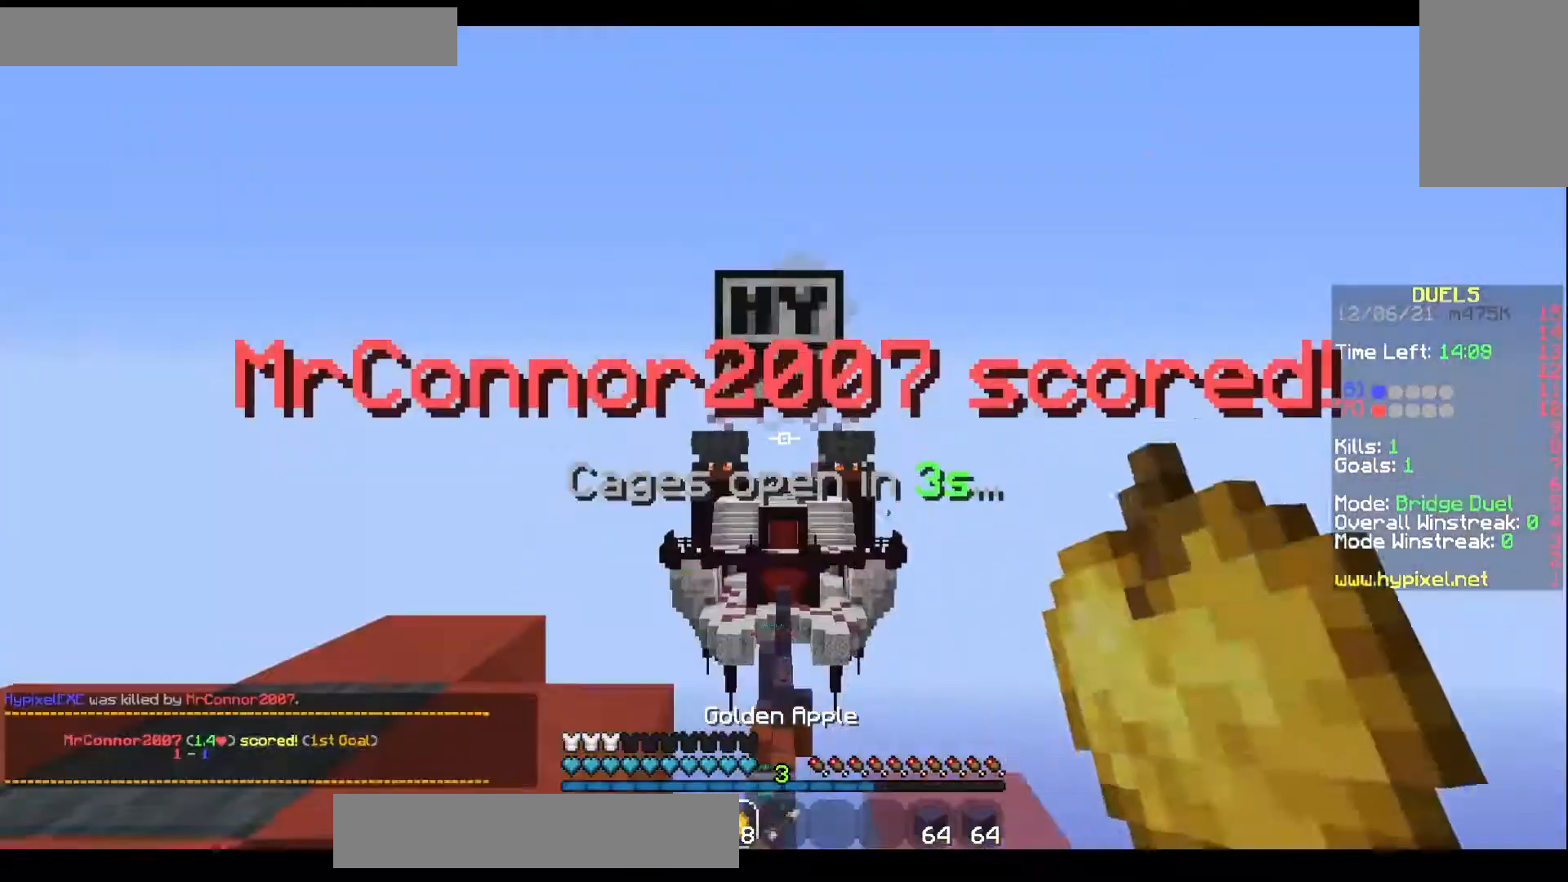
{"keys": ["w"], "mouse": ["left", "right"], "events": []}
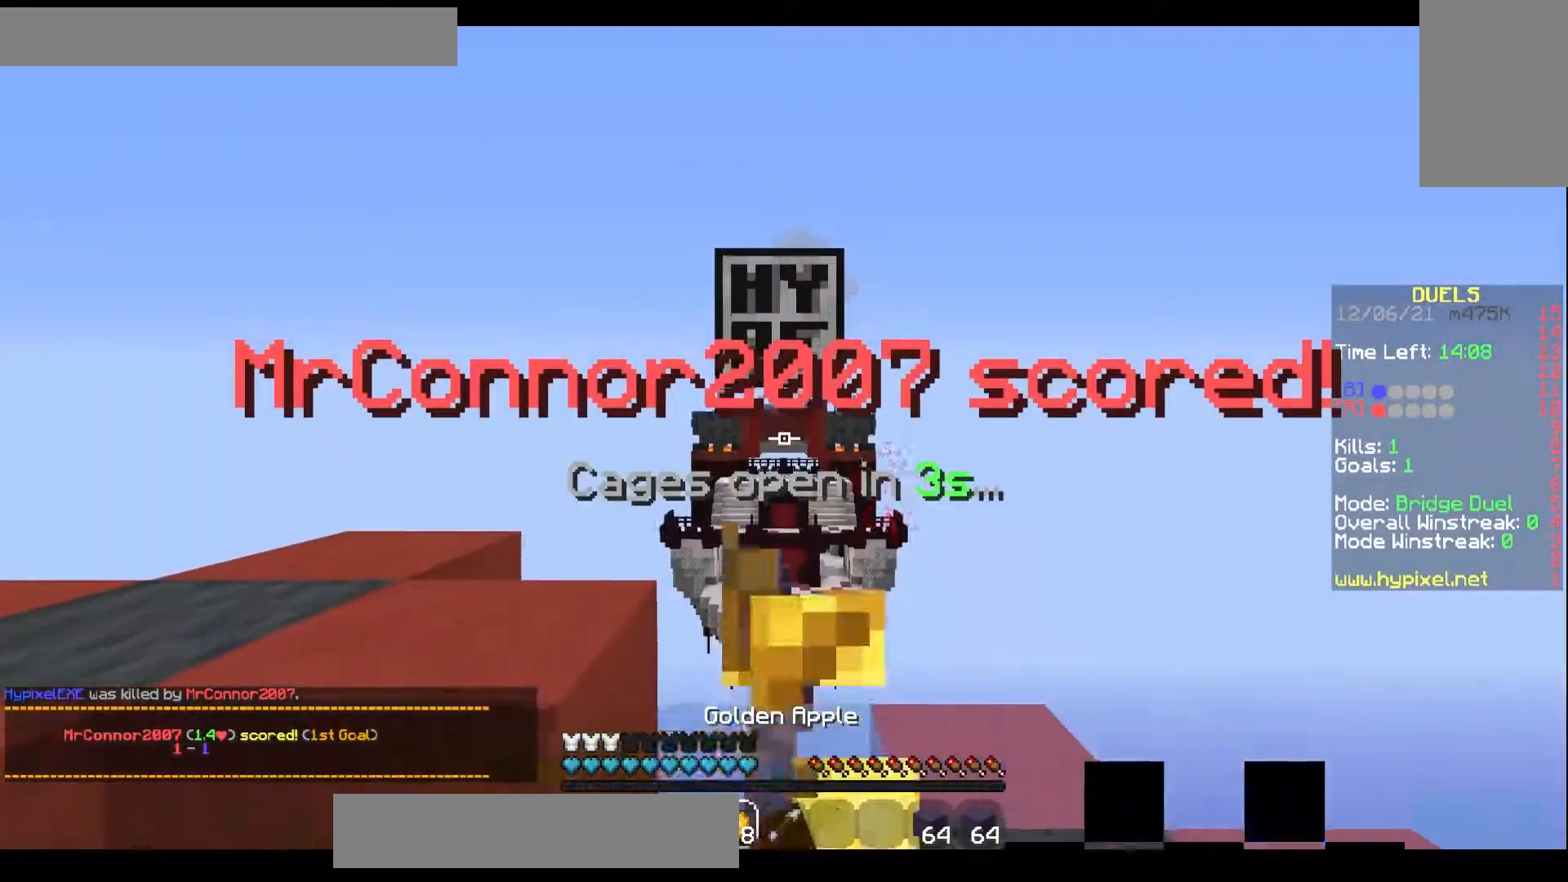
{"keys": ["w"], "mouse": ["left", "right"], "events": []}
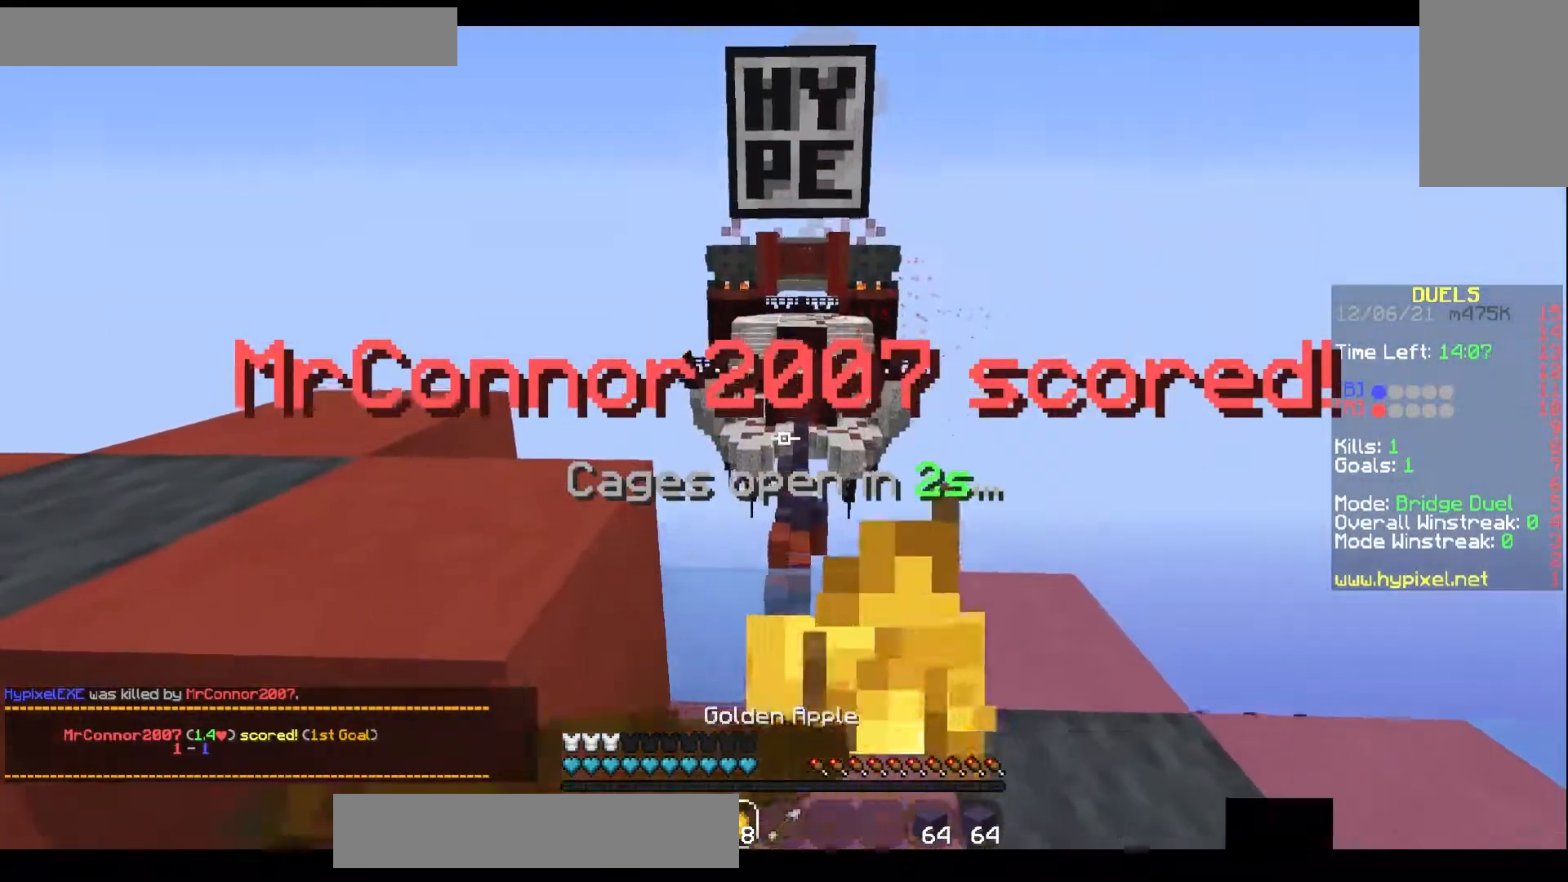
{"keys": ["s"], "mouse": ["left", "right"], "events": [[150, "w", "up"], [367, "s", "down"]]}
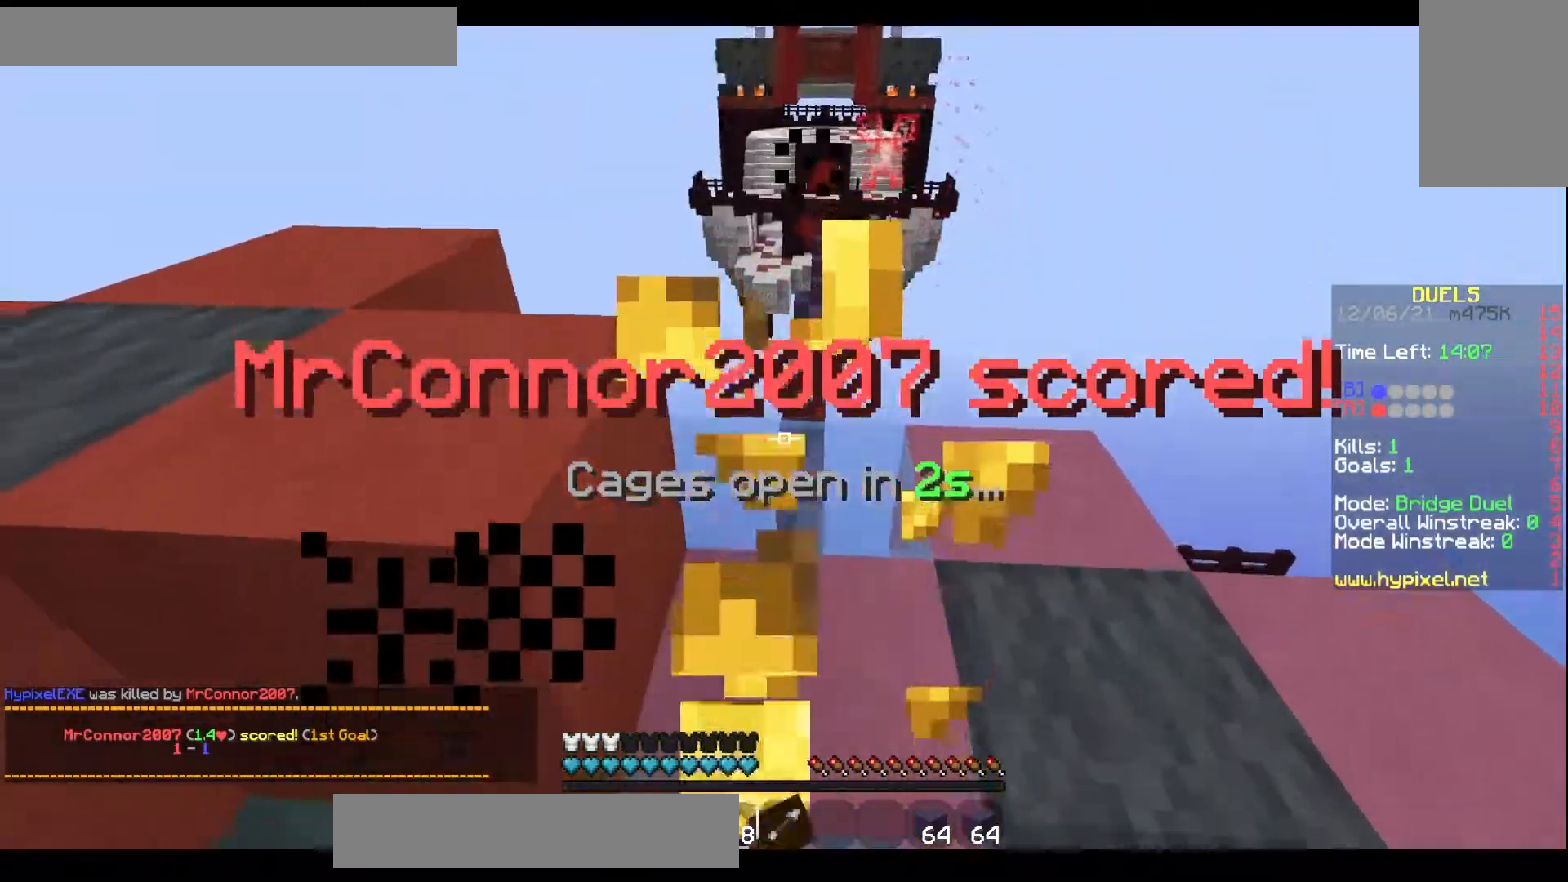
{"keys": ["s"], "mouse": ["left", "right"], "events": []}
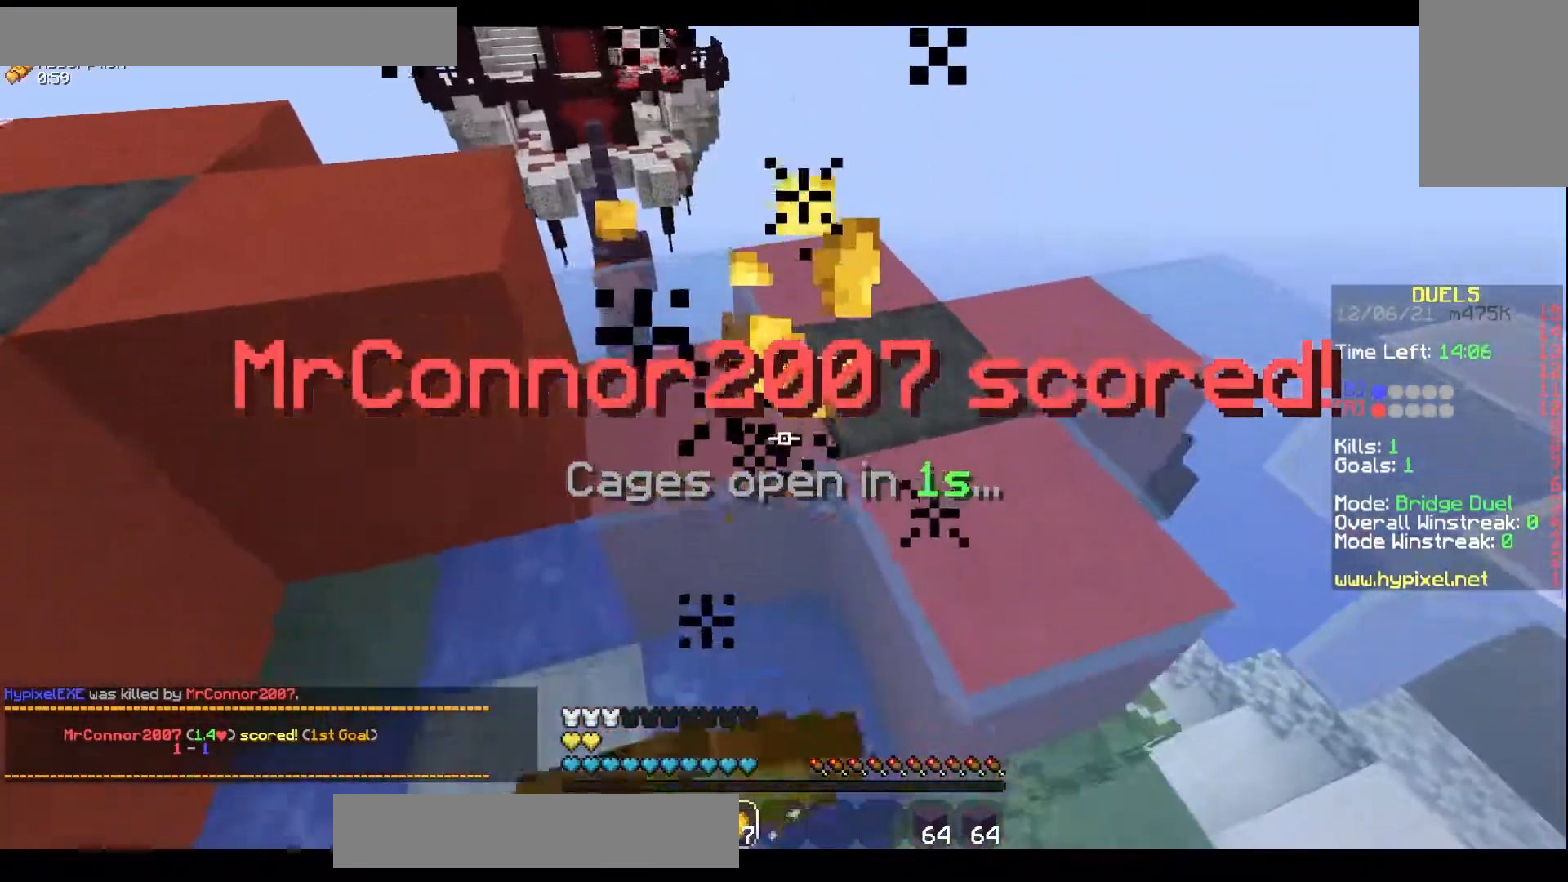
{"keys": [], "mouse": ["left"], "events": [[17, "mouse_right", "up"], [50, "mouse_left", "up"], [117, "s", "up"], [150, "mouse_left", "down"]]}
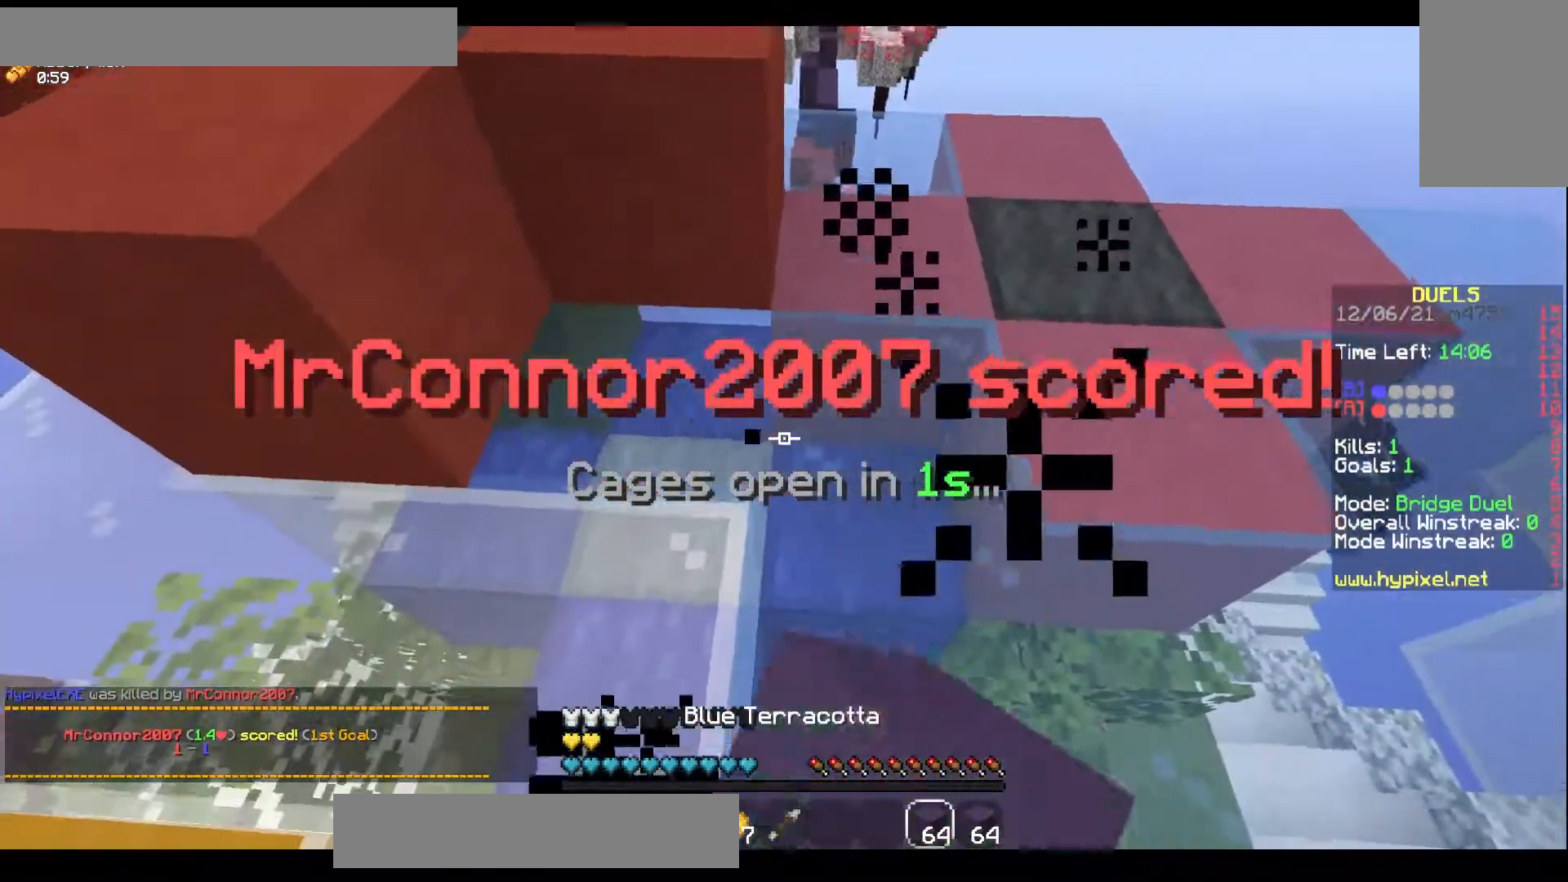
{"keys": ["space", "w"], "mouse": [], "events": [[100, "w", "down"], [333, "space", "down"], [350, "mouse_left", "up"]]}
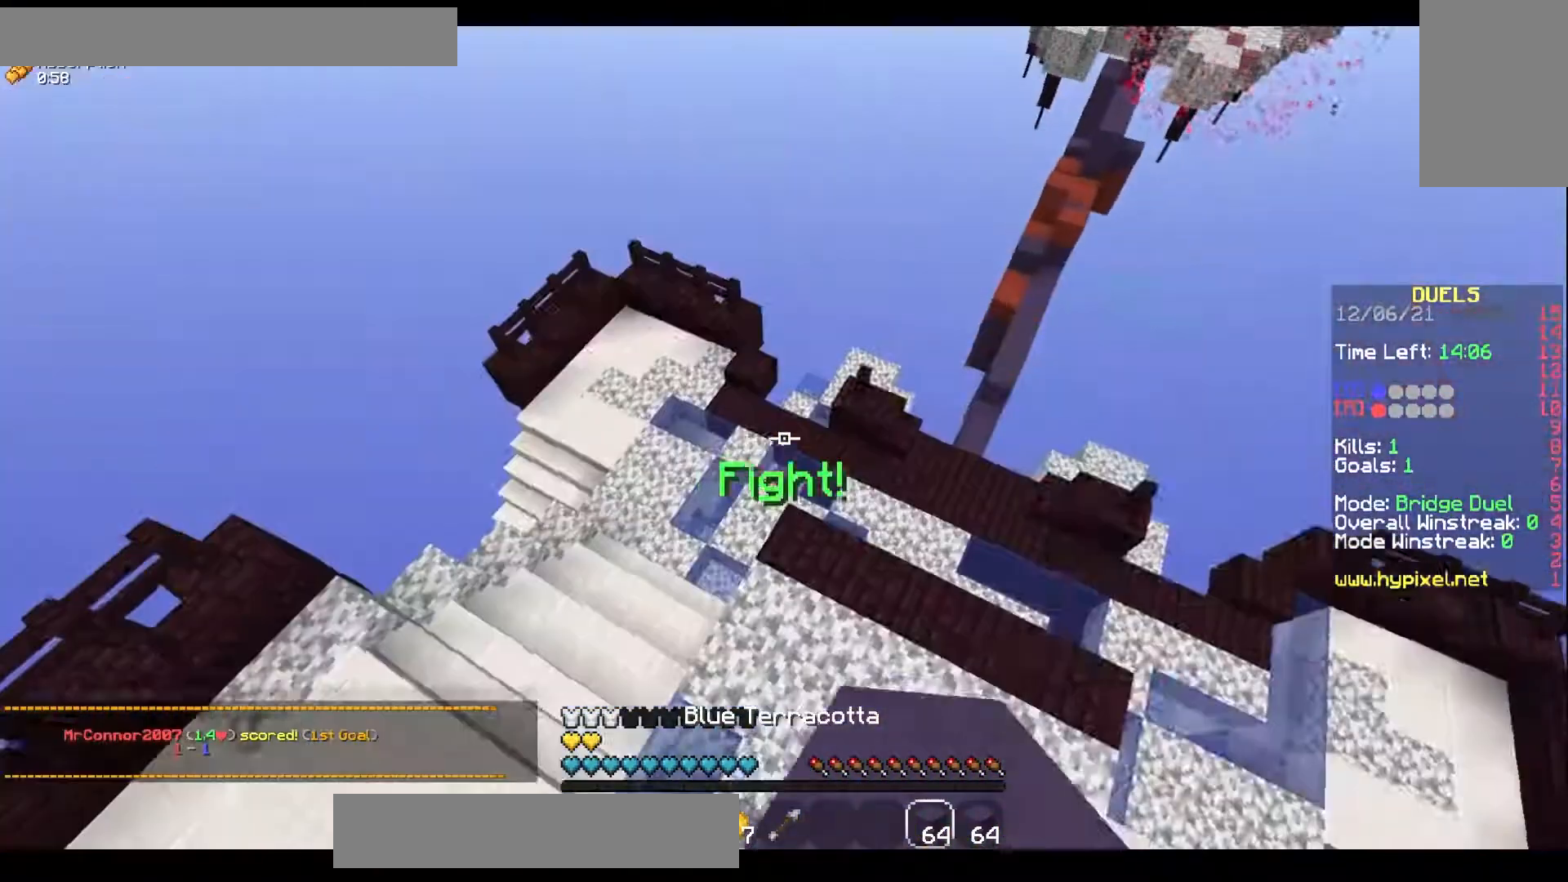
{"keys": ["w"], "mouse": [], "events": [[17, "space", "up"]]}
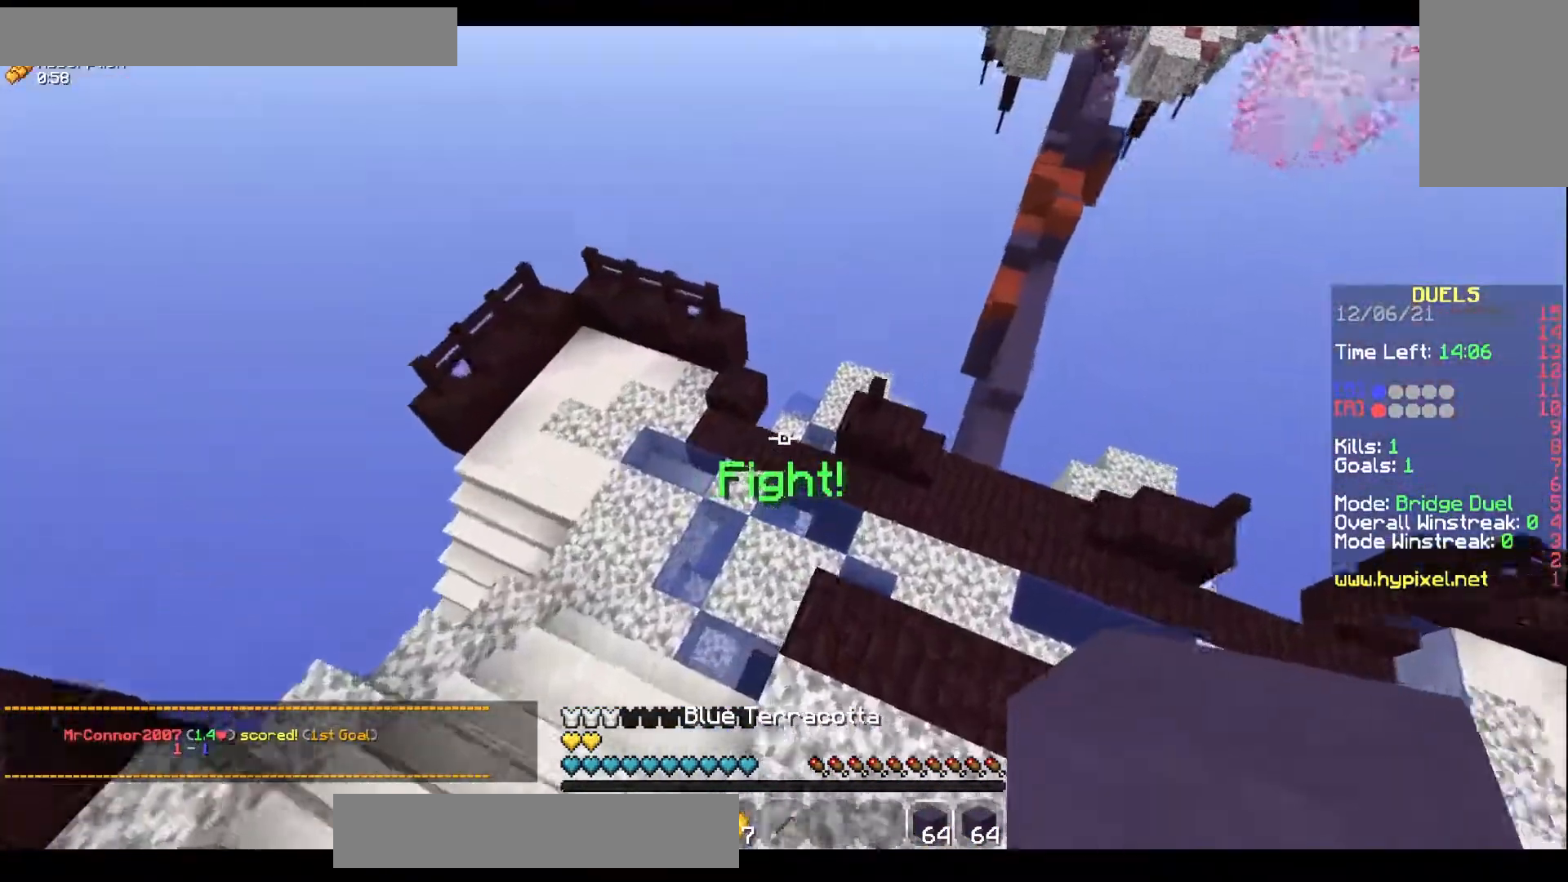
{"keys": ["w"], "mouse": [], "events": [[283, "space", "down"], [417, "space", "up"]]}
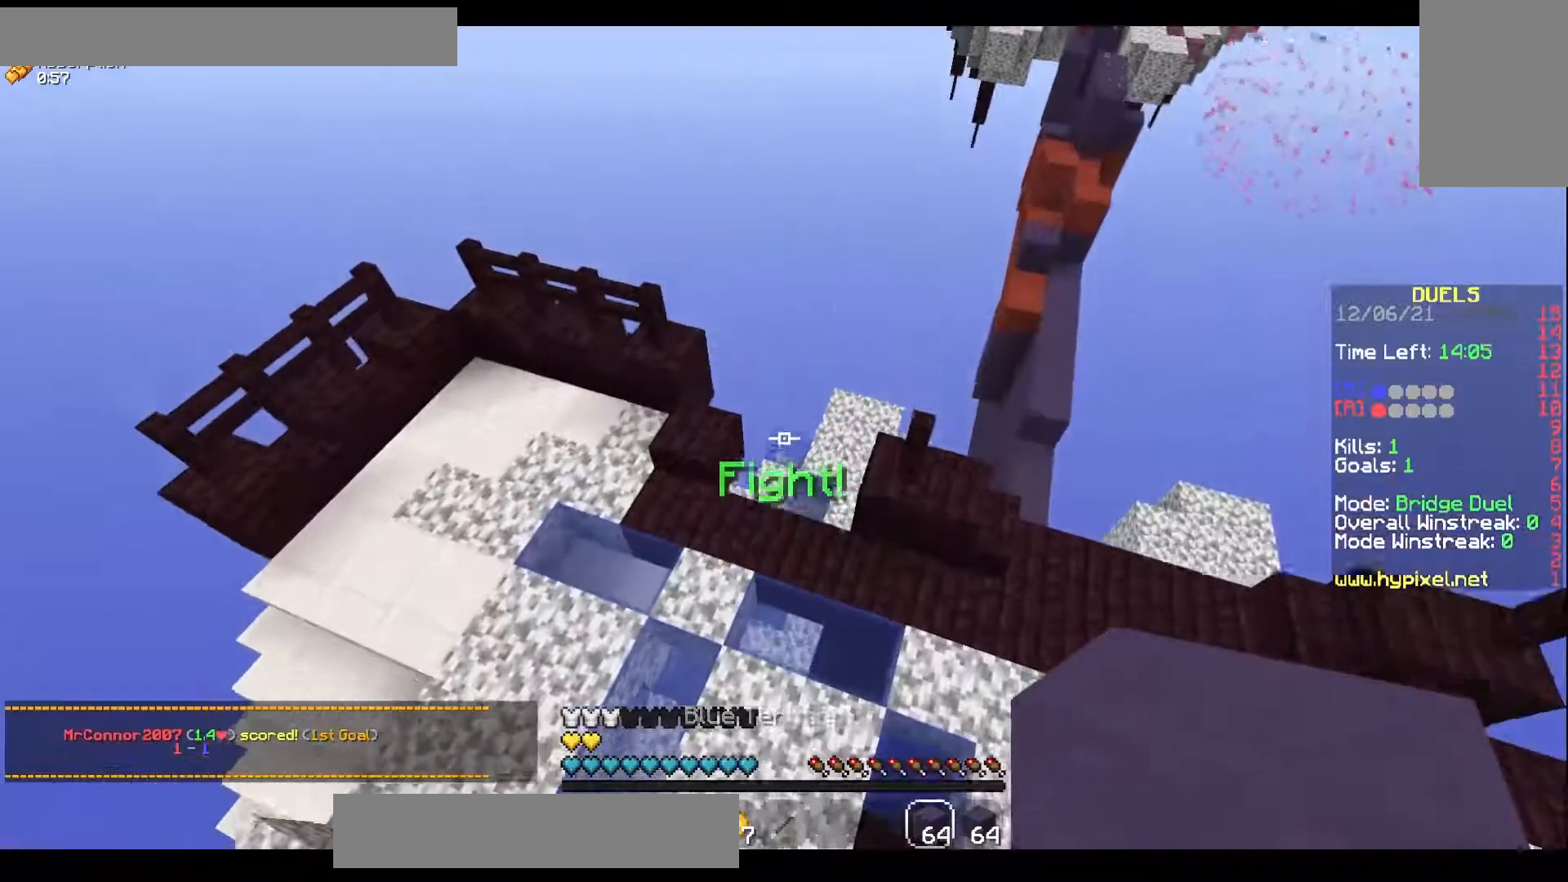
{"keys": ["a", "w"], "mouse": [], "events": [[250, "a", "down"]]}
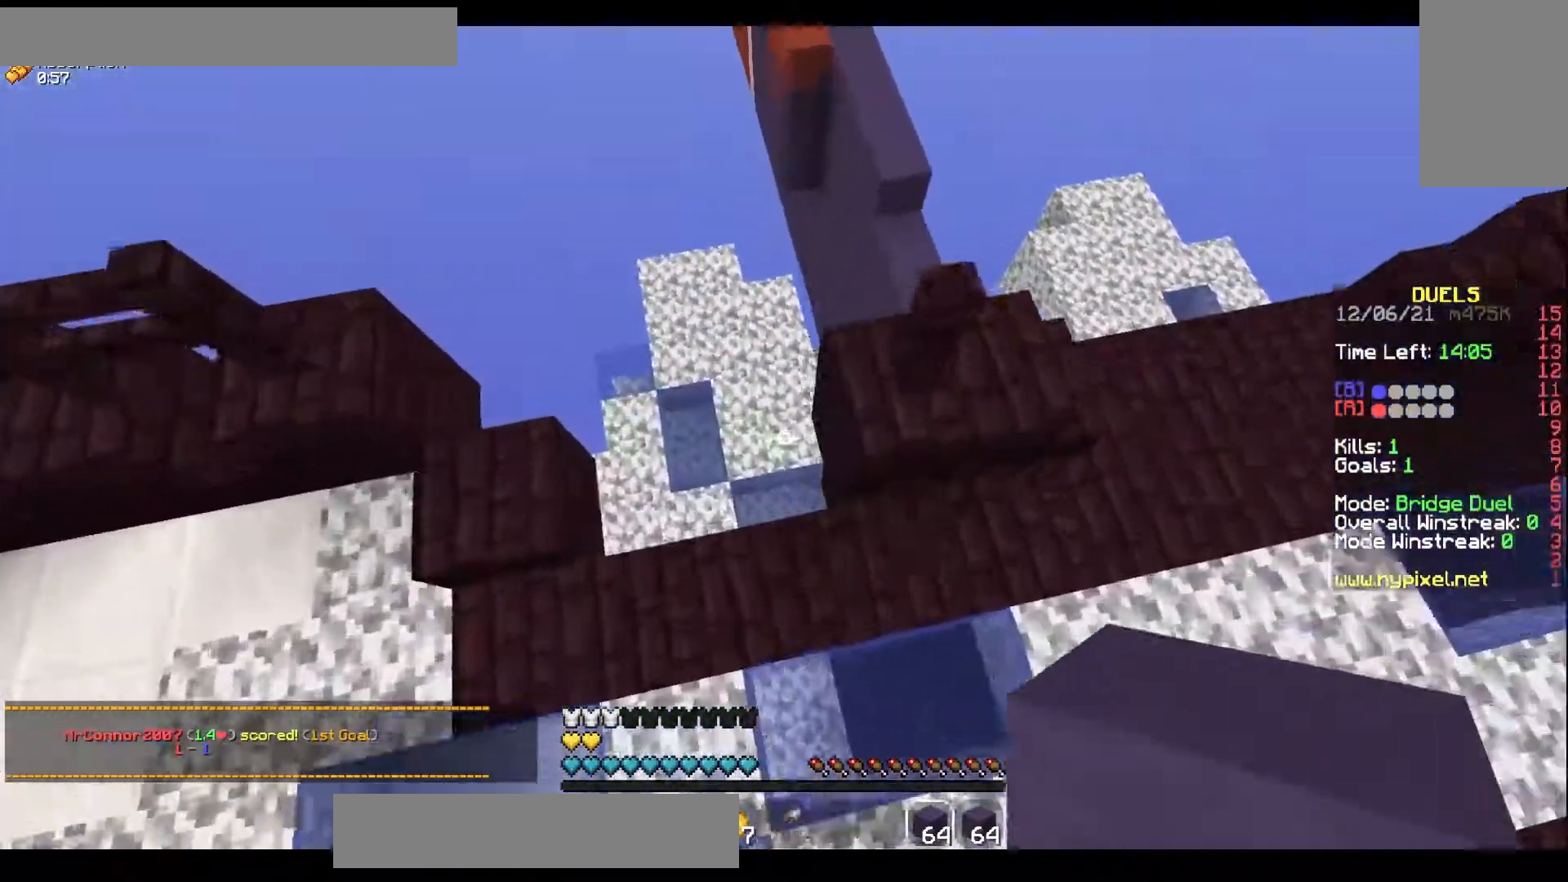
{"keys": ["d", "w"], "mouse": [], "events": [[383, "d", "down"], [417, "a", "up"]]}
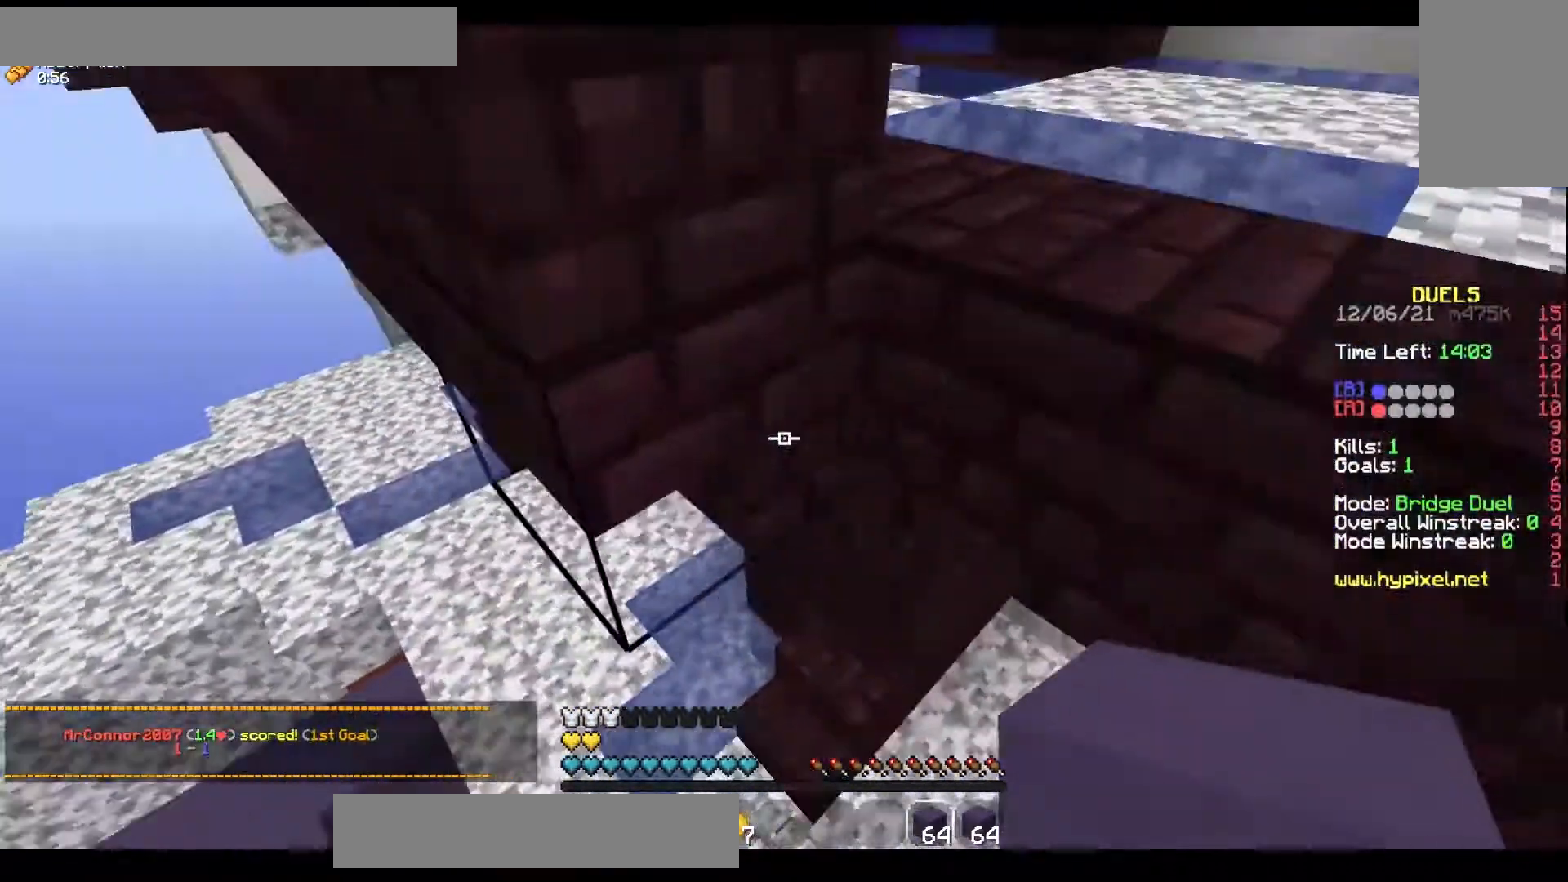
{"keys": ["d", "w"], "mouse": [], "events": []}
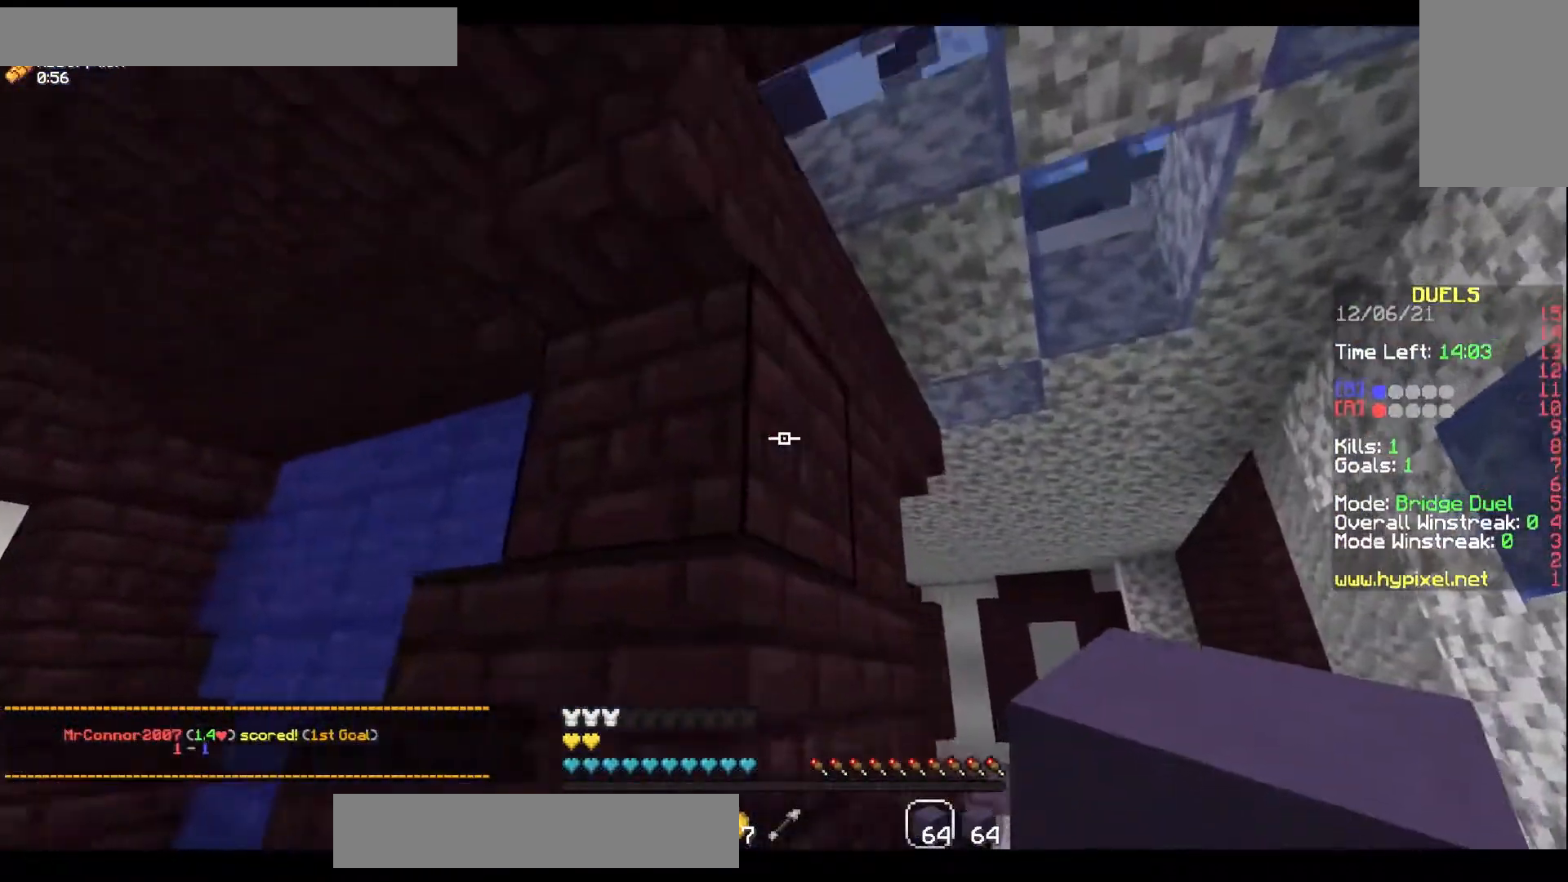
{"keys": ["s"], "mouse": ["right"], "events": [[233, "mouse_right", "down"], [300, "d", "up"], [317, "a", "down"], [417, "w", "up"], [450, "a", "up"], [500, "s", "down"]]}
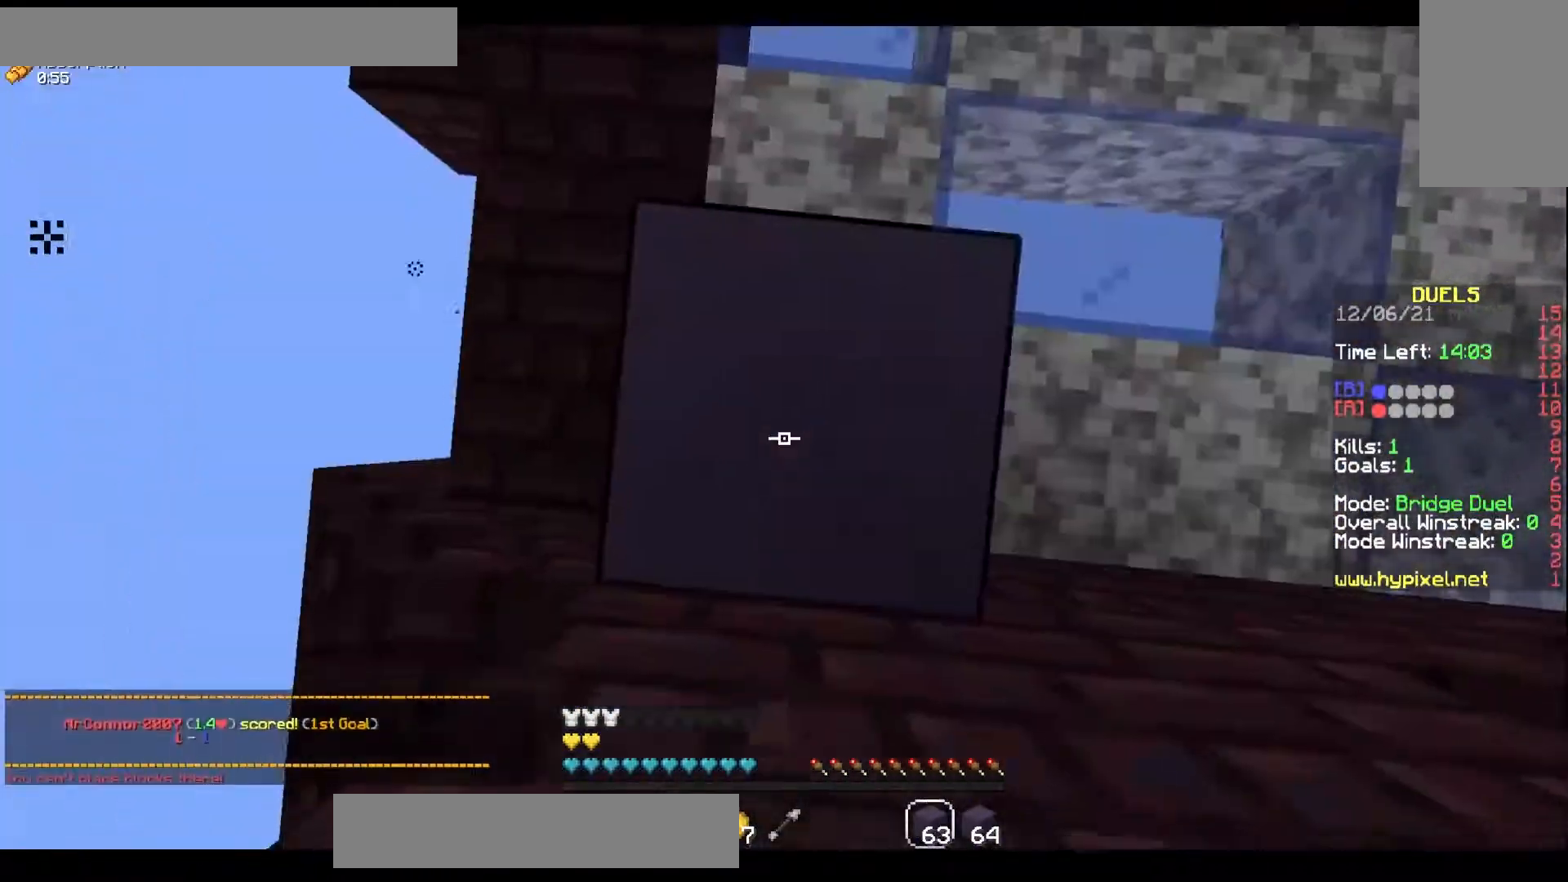
{"keys": ["w"], "mouse": ["right"], "events": [[83, "mouse_right", "up"], [117, "a", "down"], [217, "s", "up"], [383, "a", "up"], [400, "mouse_right", "down"], [450, "a", "down"], [467, "w", "down"], [500, "a", "up"]]}
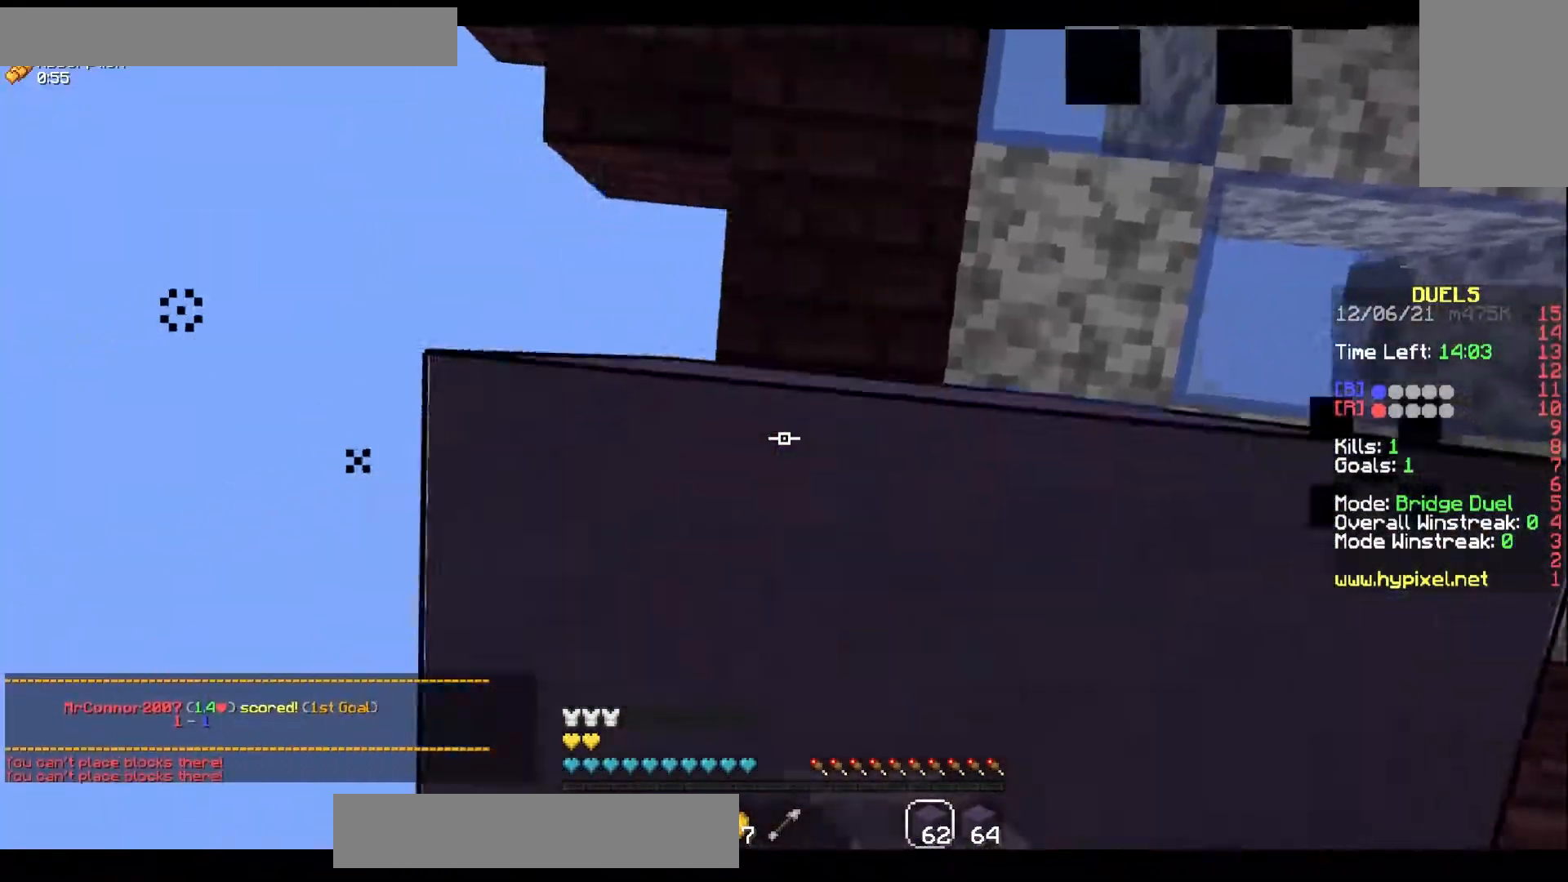
{"keys": ["s"], "mouse": ["right"], "events": [[67, "w", "up"], [167, "d", "down"], [217, "s", "down"], [233, "mouse_right", "up"], [283, "d", "up"], [367, "mouse_right", "down"]]}
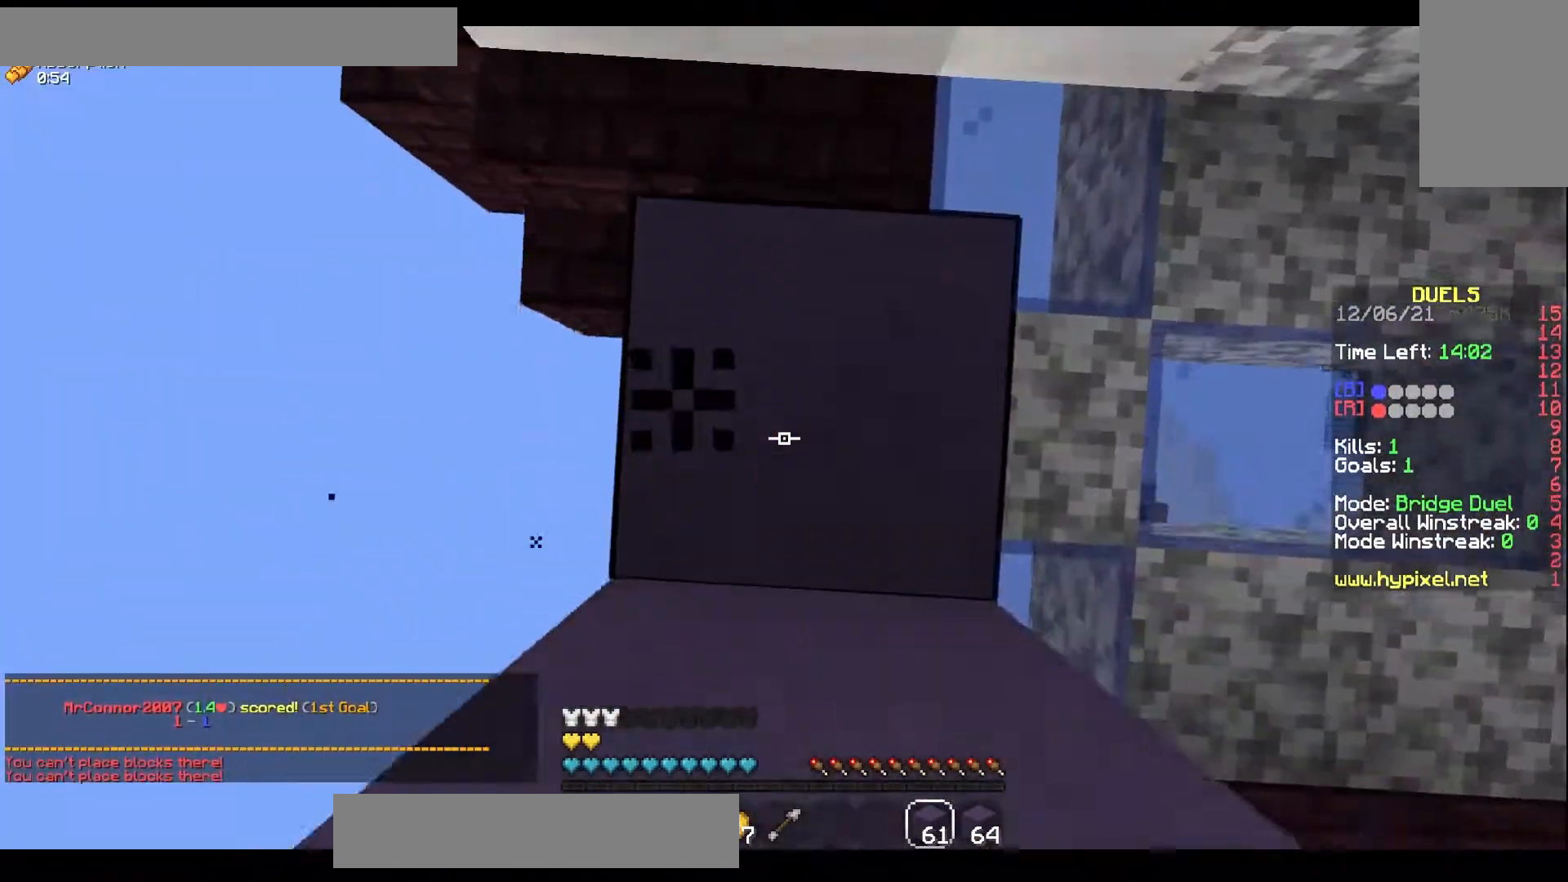
{"keys": ["a"], "mouse": [], "events": [[267, "a", "down"], [350, "s", "up"], [483, "mouse_right", "up"]]}
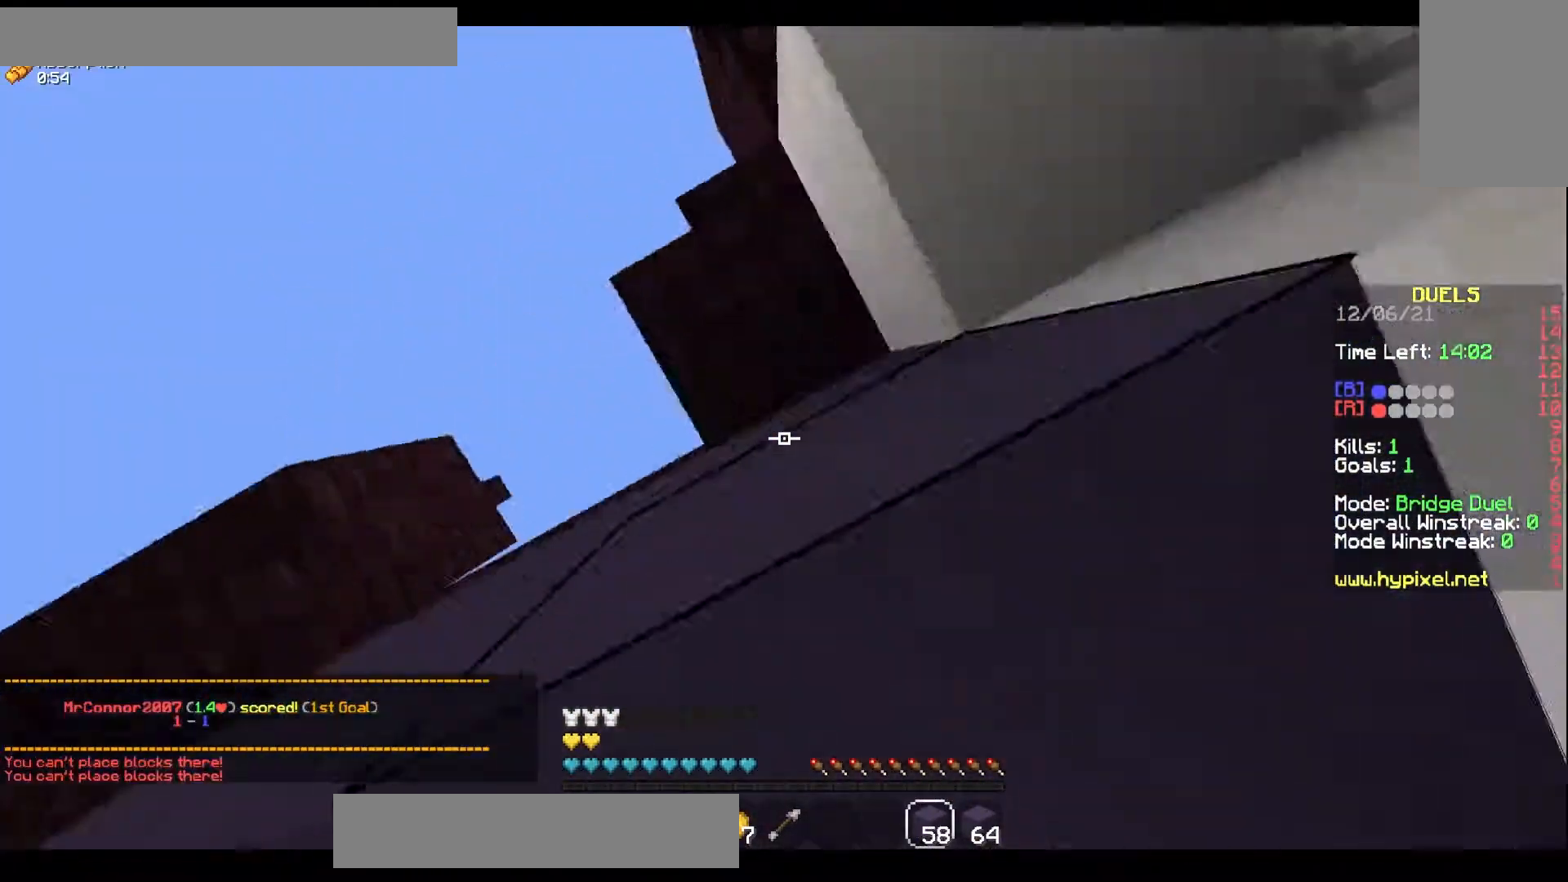
{"keys": ["d"], "mouse": ["right"], "events": [[83, "mouse_right", "down"], [333, "d", "down"], [400, "a", "up"]]}
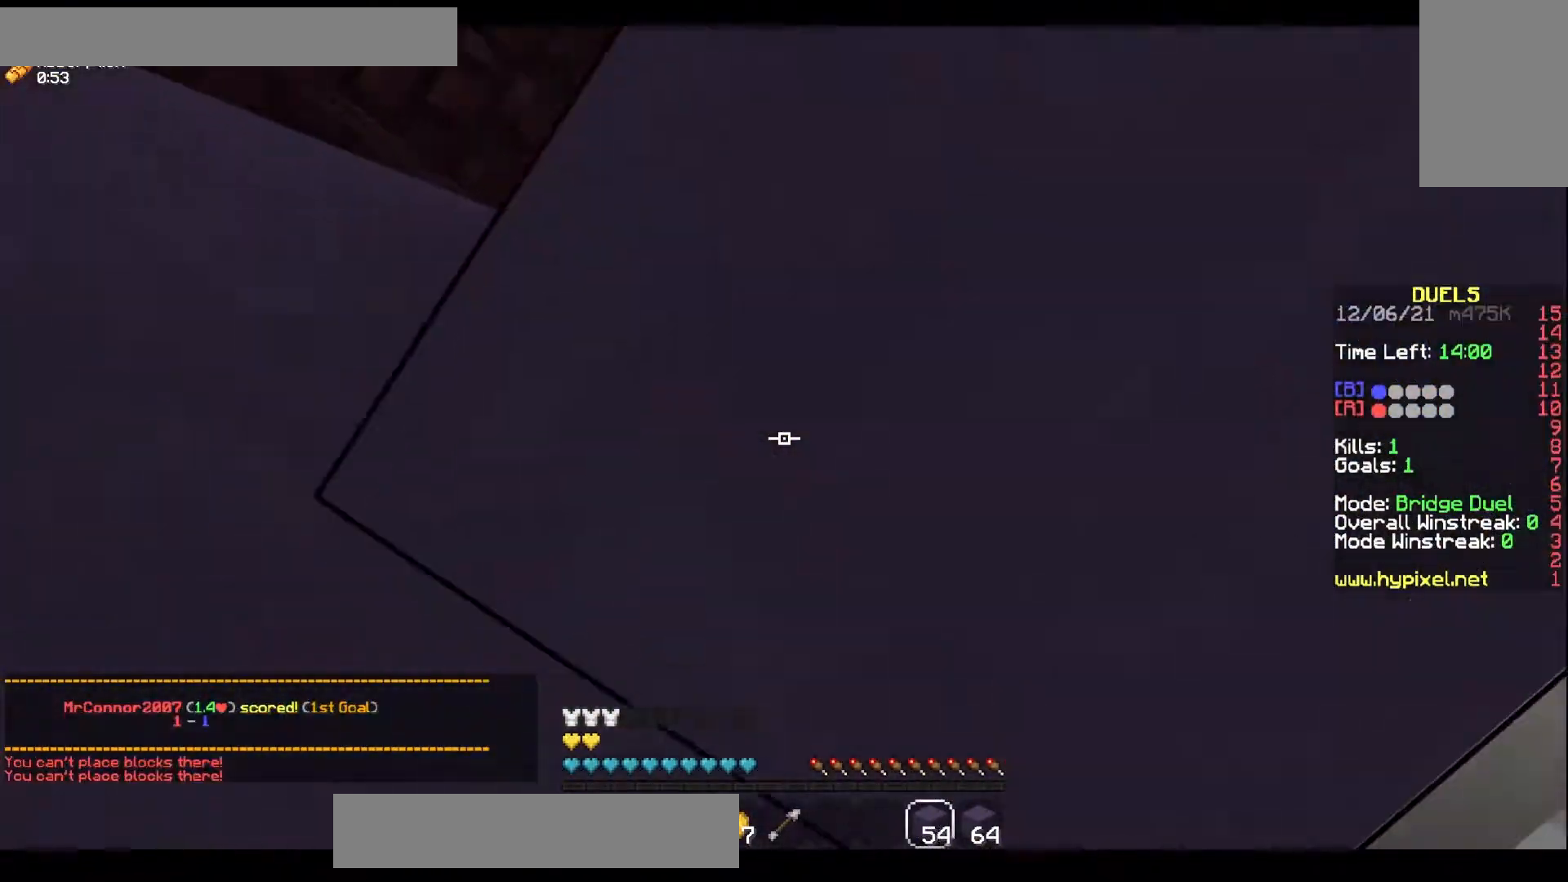
{"keys": ["a"], "mouse": ["right"], "events": [[50, "a", "down"], [67, "mouse_right", "up"], [117, "d", "up"], [133, "mouse_right", "down"]]}
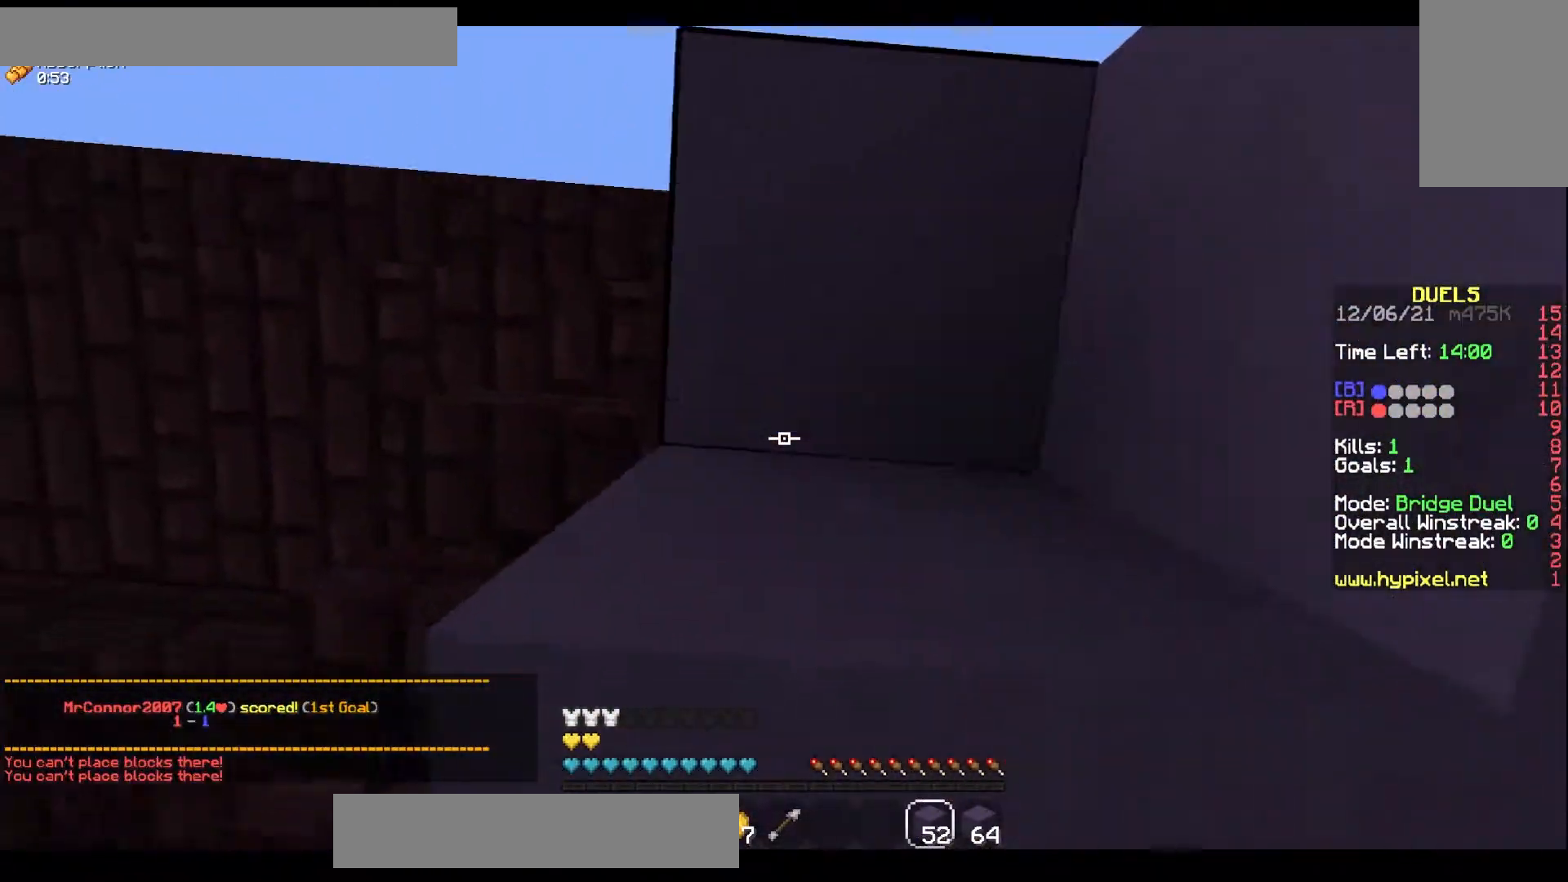
{"keys": ["d", "w"], "mouse": [], "events": [[17, "d", "down"], [83, "a", "up"], [150, "mouse_right", "up"], [150, "w", "down"]]}
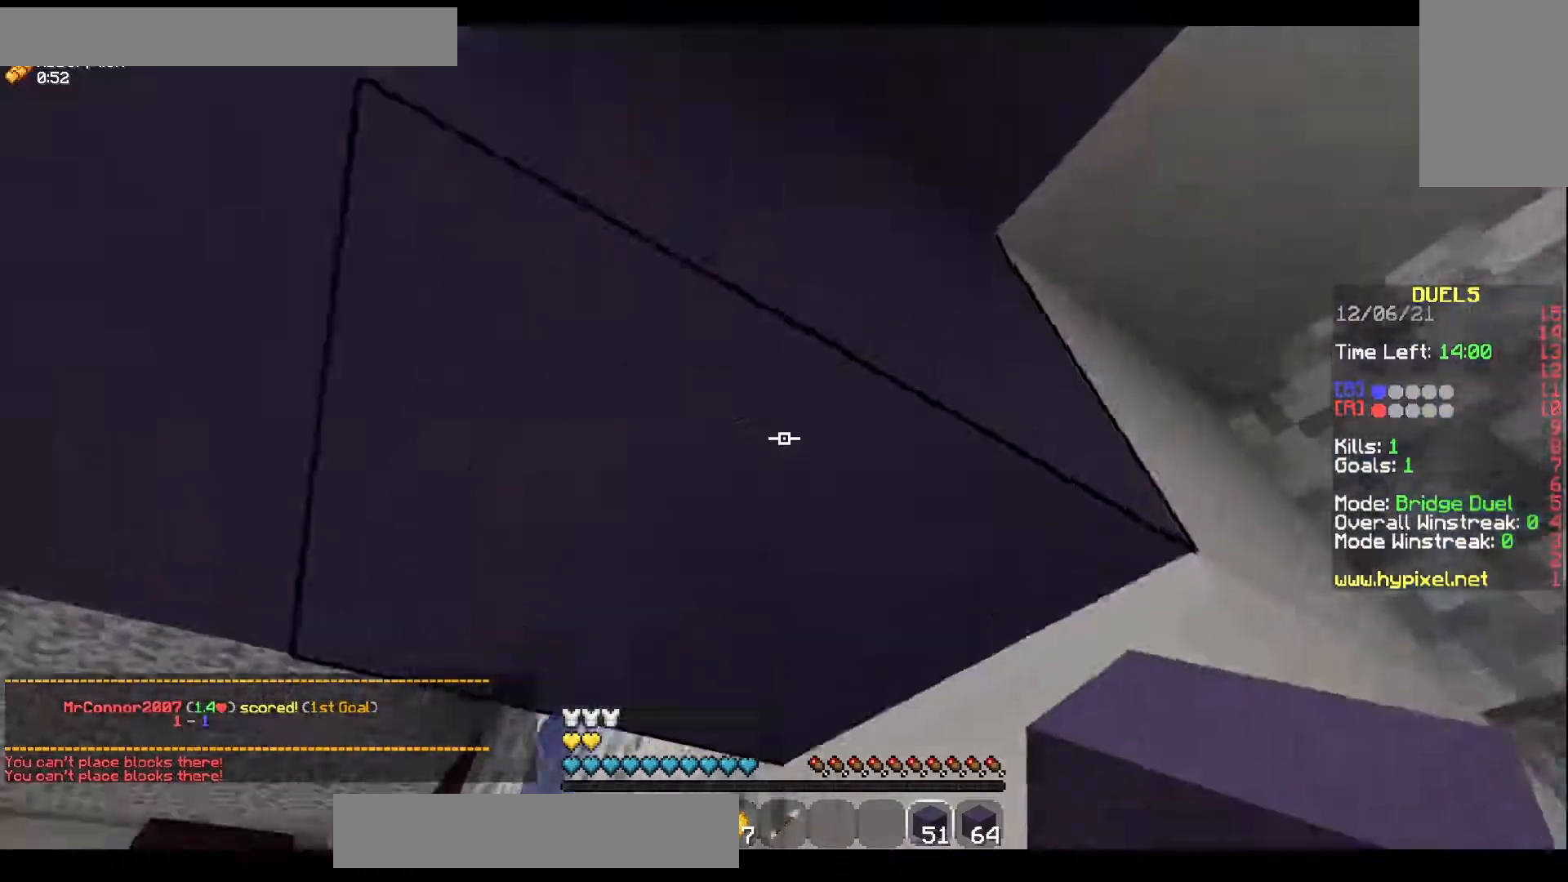
{"keys": ["d", "s"], "mouse": ["right"], "events": [[33, "a", "down"], [33, "mouse_right", "down"], [67, "w", "up"], [100, "d", "up"], [150, "s", "down"], [233, "a", "up"], [333, "mouse_right", "up"], [383, "d", "down"], [467, "mouse_right", "down"]]}
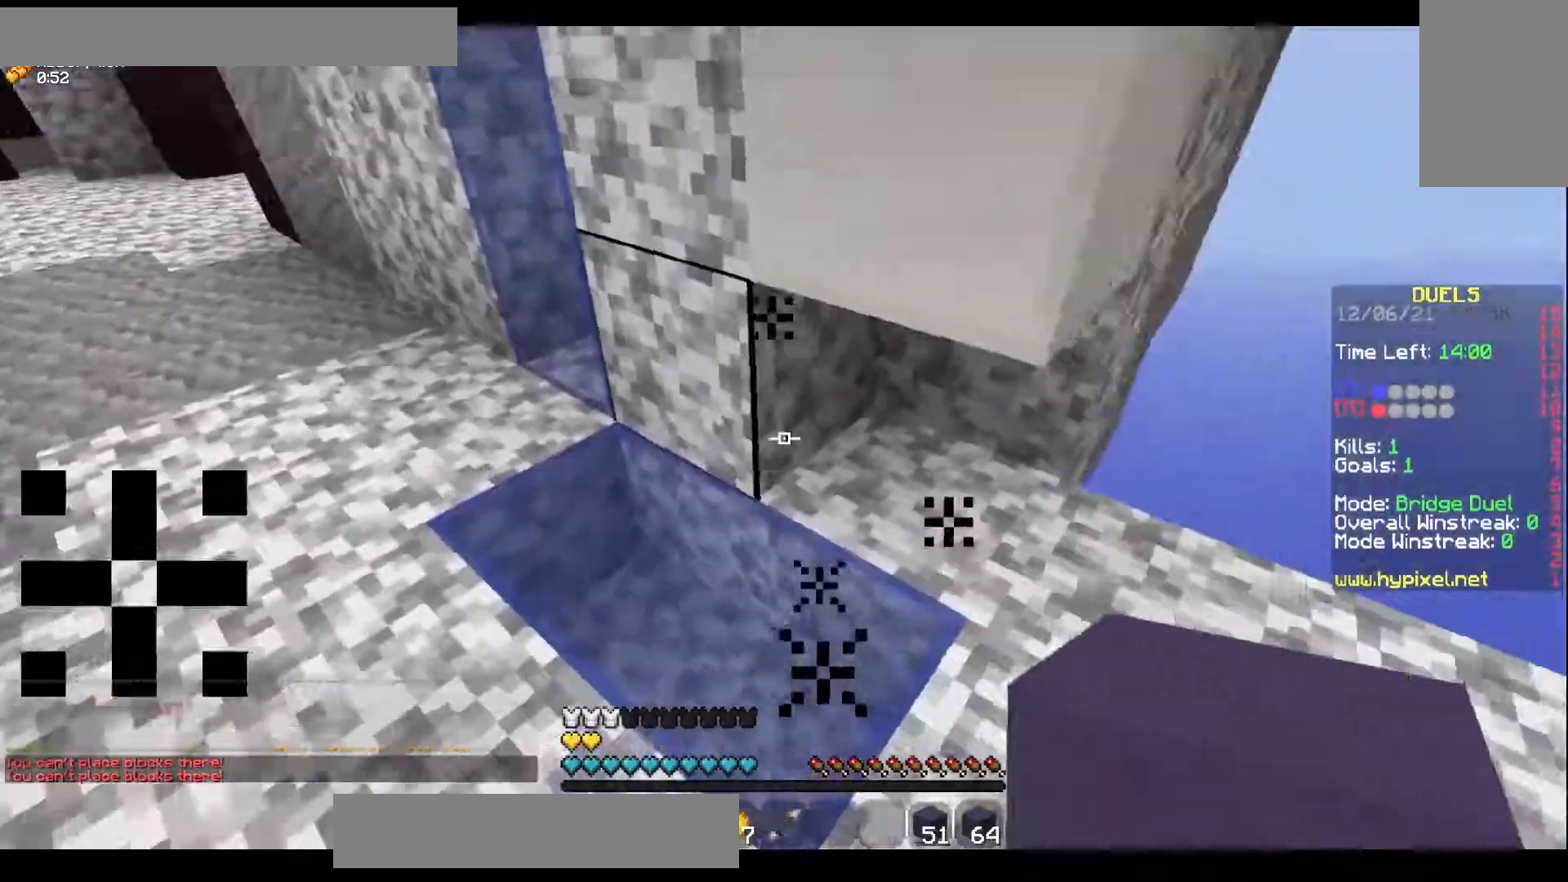
{"keys": ["d"], "mouse": ["right"], "events": [[50, "d", "up"], [67, "a", "down"], [133, "a", "up"], [200, "a", "down"], [383, "d", "down"], [433, "a", "up"], [483, "s", "up"]]}
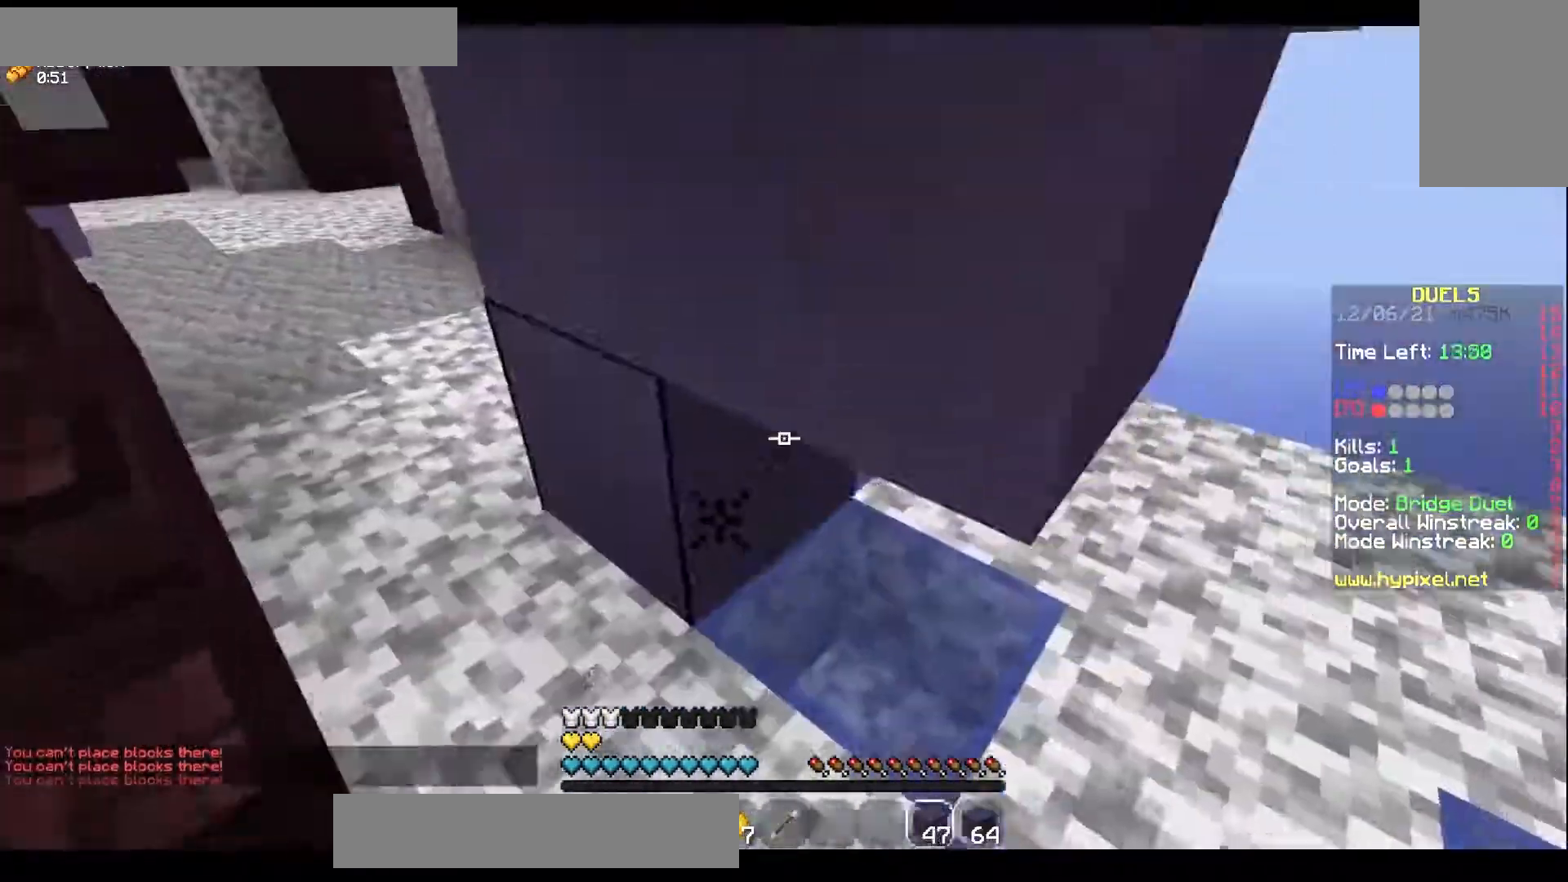
{"keys": ["a", "s"], "mouse": ["right"], "events": [[17, "mouse_right", "up"], [183, "a", "down"], [217, "d", "up"], [283, "s", "down"], [433, "mouse_right", "down"]]}